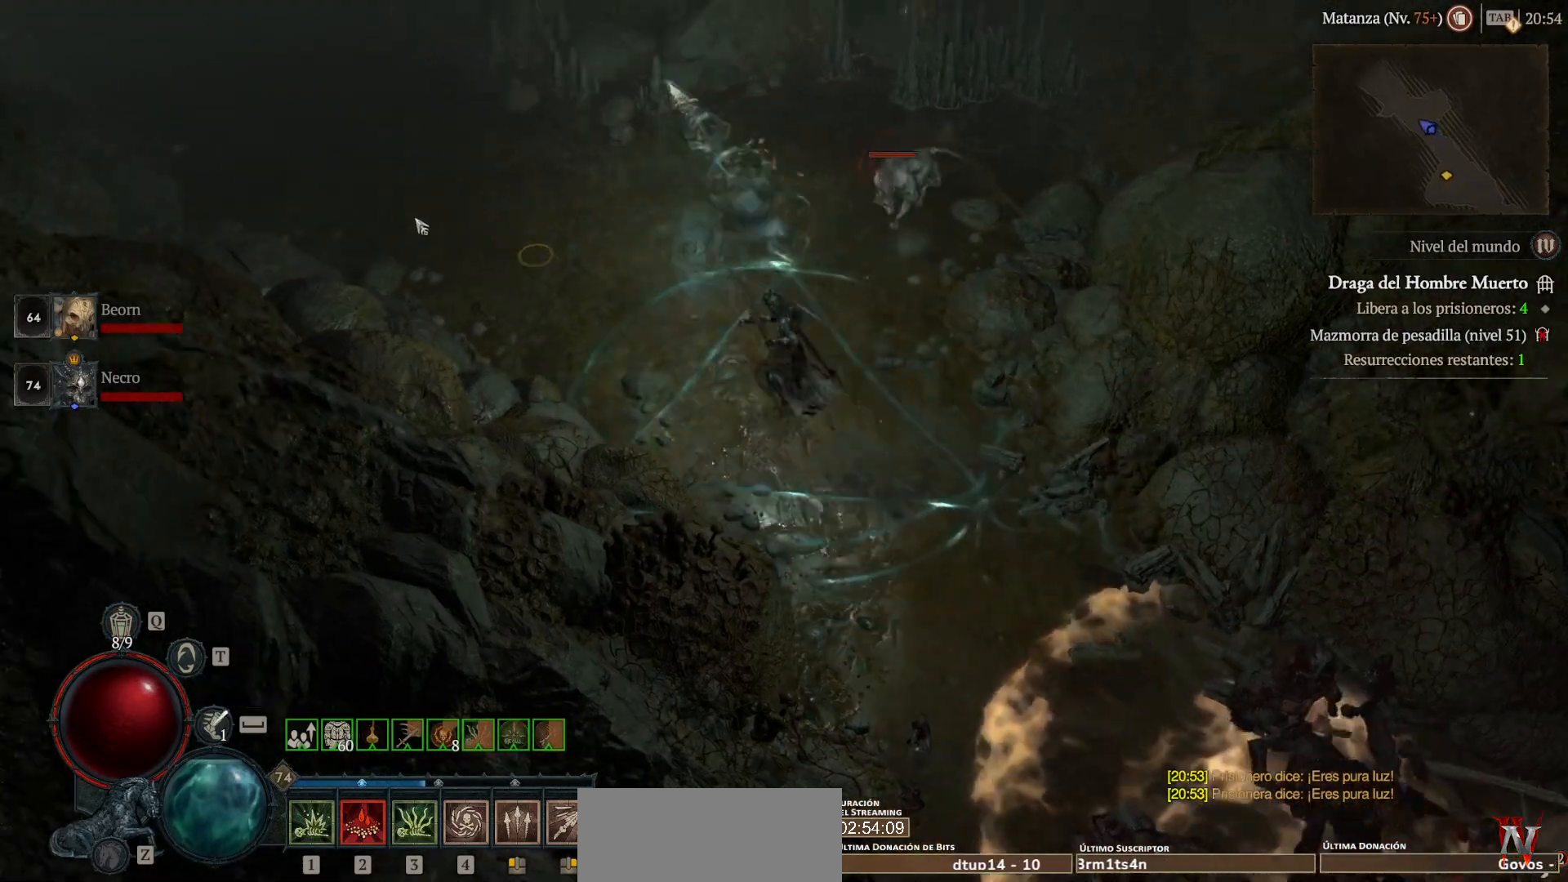
Gameplay with keyboard and mouse; each line is a JSON object with the keys and mouse buttons held at the frame after it. "events" lists presses ("down") and releases ("up") of "shift", "mouse_left", "mouse_right", "mouse_mb4" and "mouse_mb5" between this image and that frame as [ms after this image, input, new state], when the widget could be followed in between. "mouse_left", "mouse_right", "mouse_mb4", "mouse_mb5" = the "left", "right", "mb4", "mb5" buttons of the "mouse" list. No other keys are recorded. Not read: mouse_move.
{"keys": [], "mouse": ["left", "mb4"], "events": []}
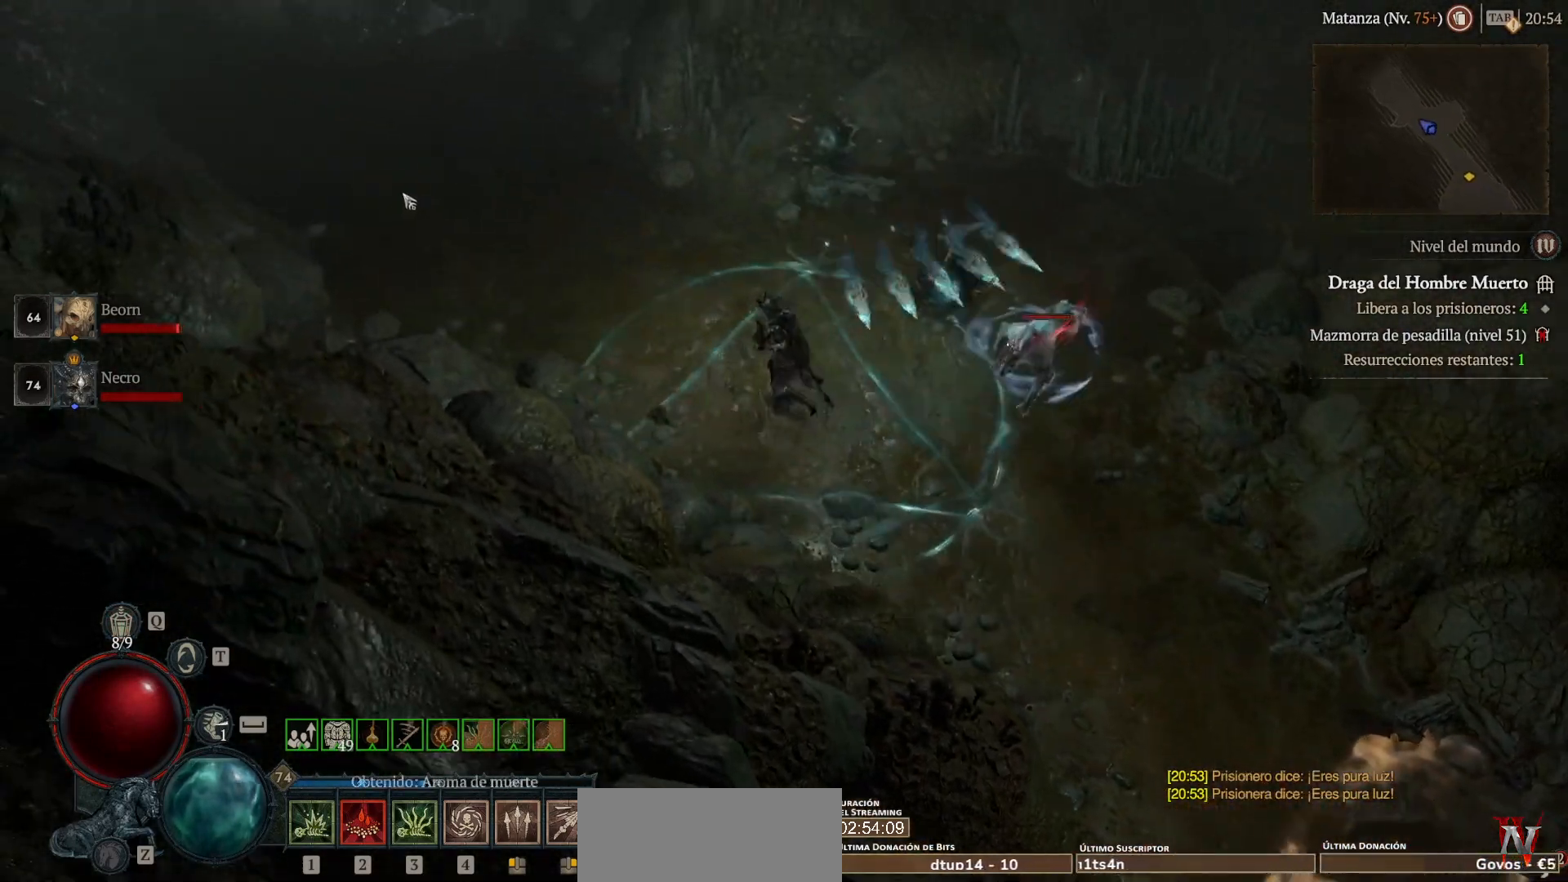
{"keys": [], "mouse": ["left", "mb4"], "events": []}
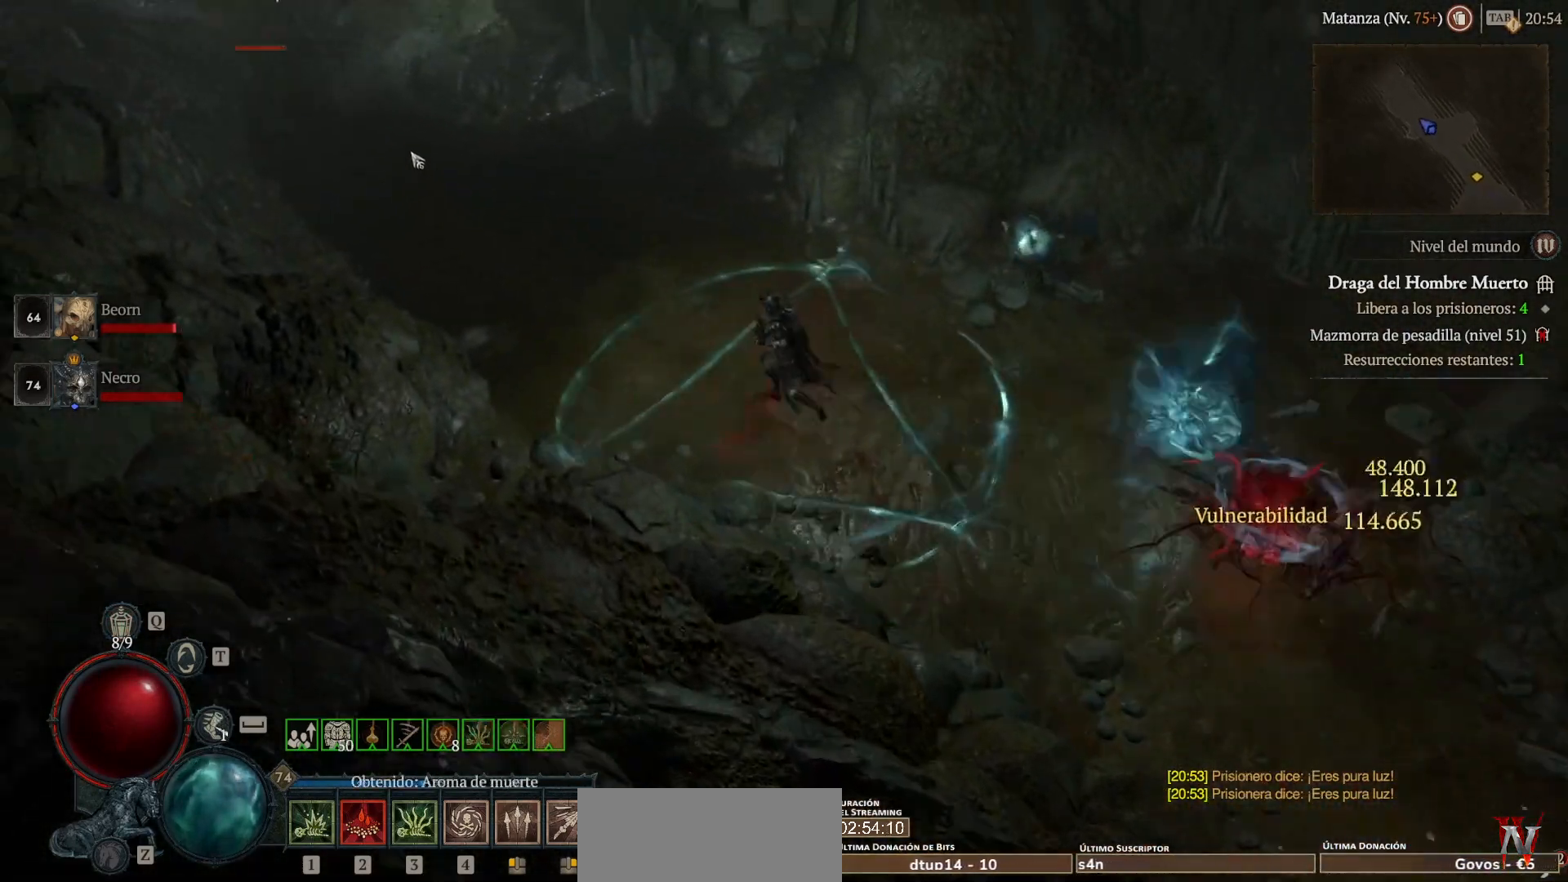
{"keys": [], "mouse": [], "events": [[80, "mouse_left", "up"], [80, "mouse_mb4", "up"], [120, "mouse_mb5", "down"], [120, "mouse_right", "down"], [280, "mouse_mb5", "up"], [280, "mouse_right", "up"]]}
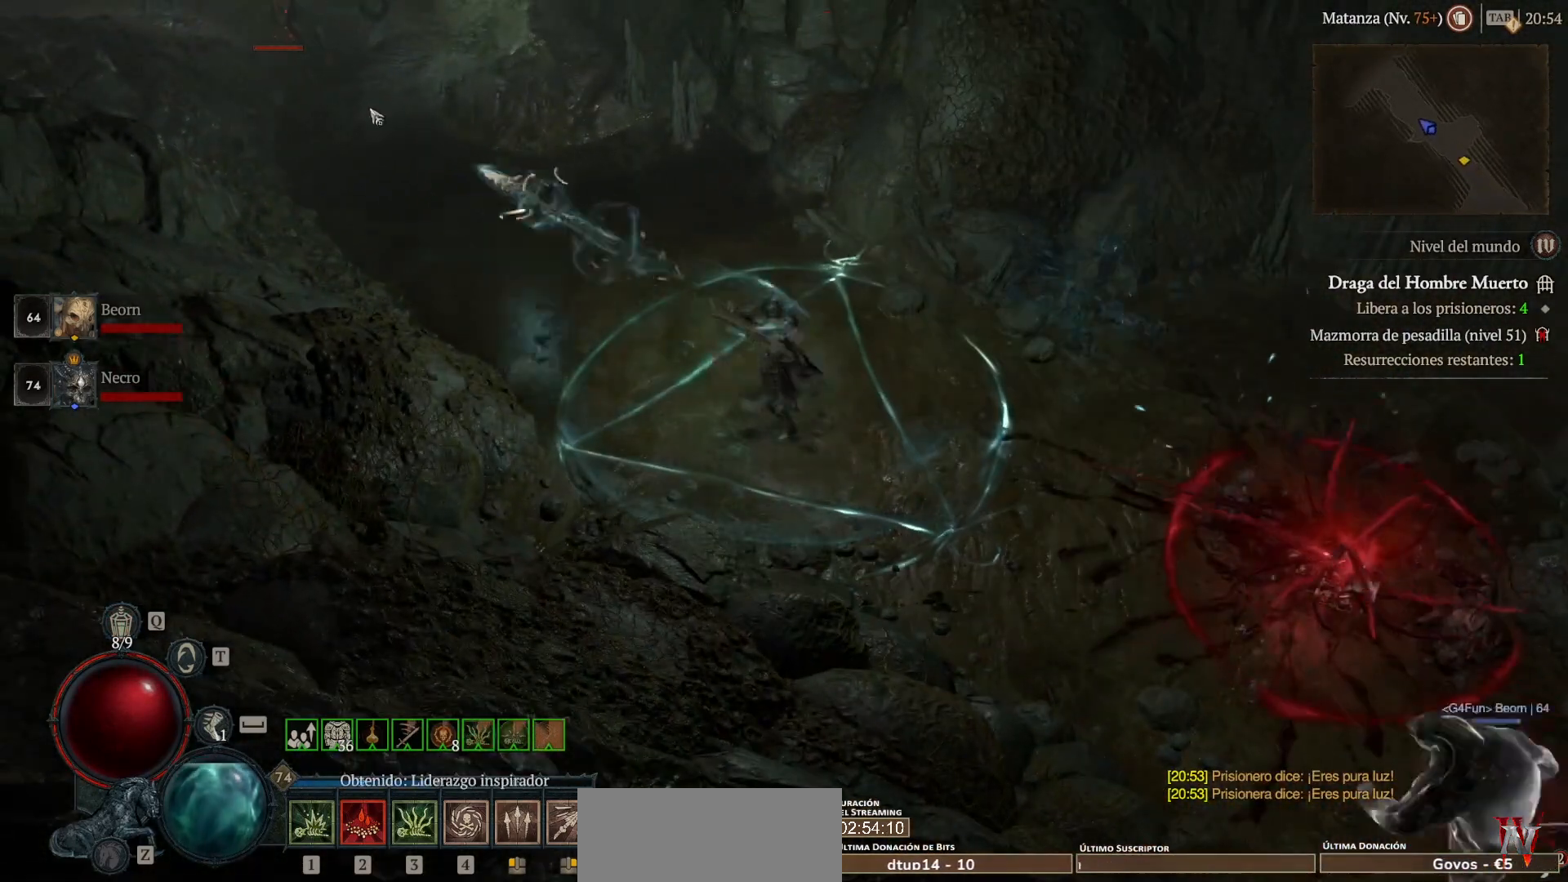
{"keys": [], "mouse": [], "events": []}
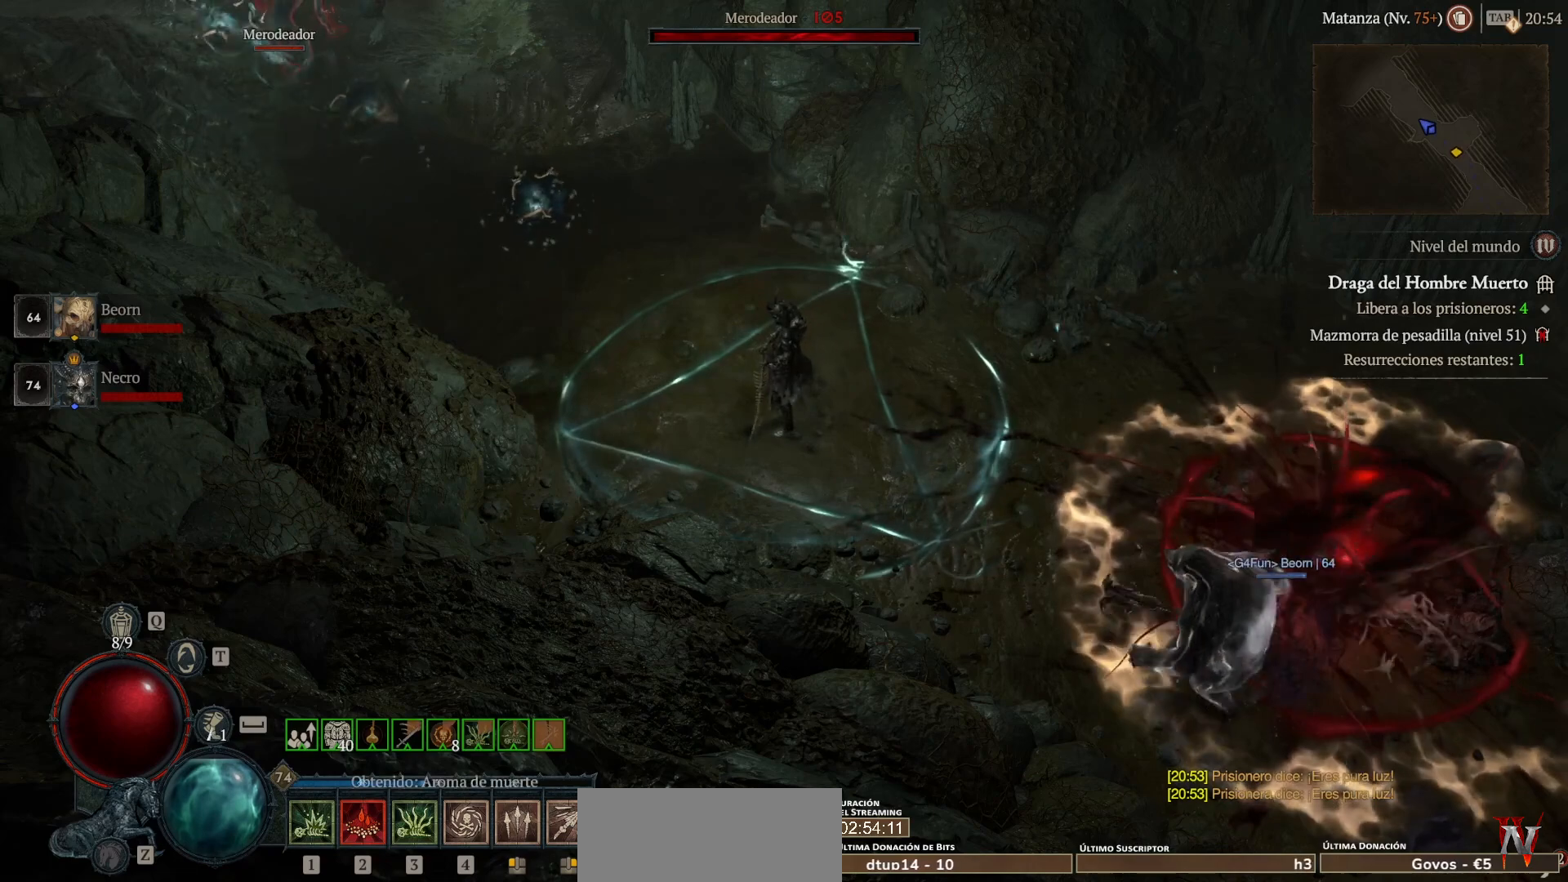
{"keys": [], "mouse": [], "events": []}
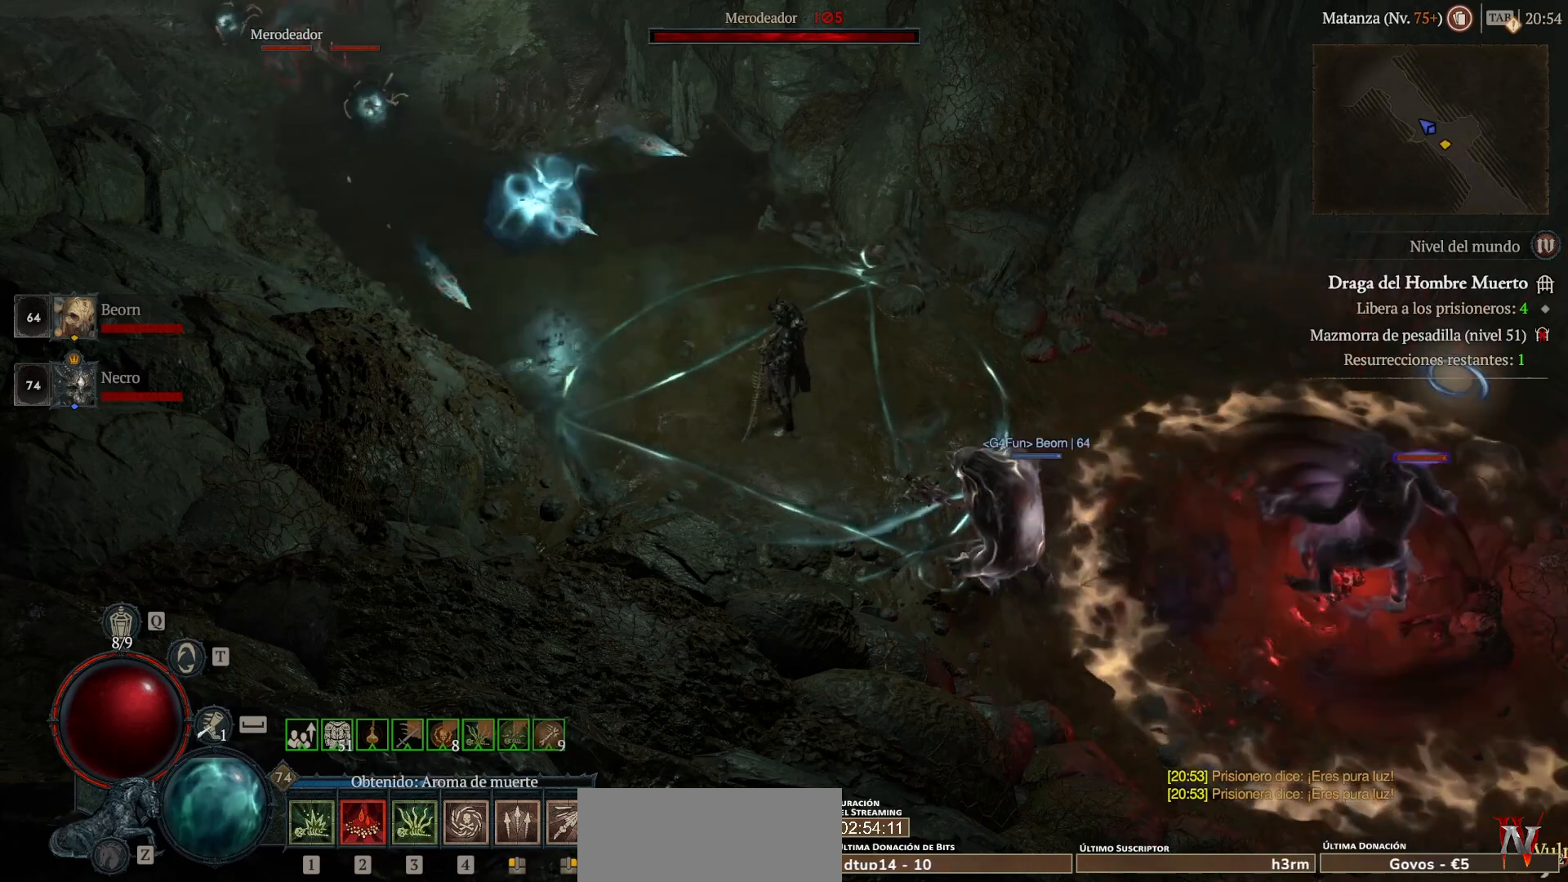
{"keys": [], "mouse": [], "events": [[40, "mouse_left", "down"], [40, "mouse_mb4", "down"], [80, "mouse_left", "up"], [80, "mouse_mb4", "up"]]}
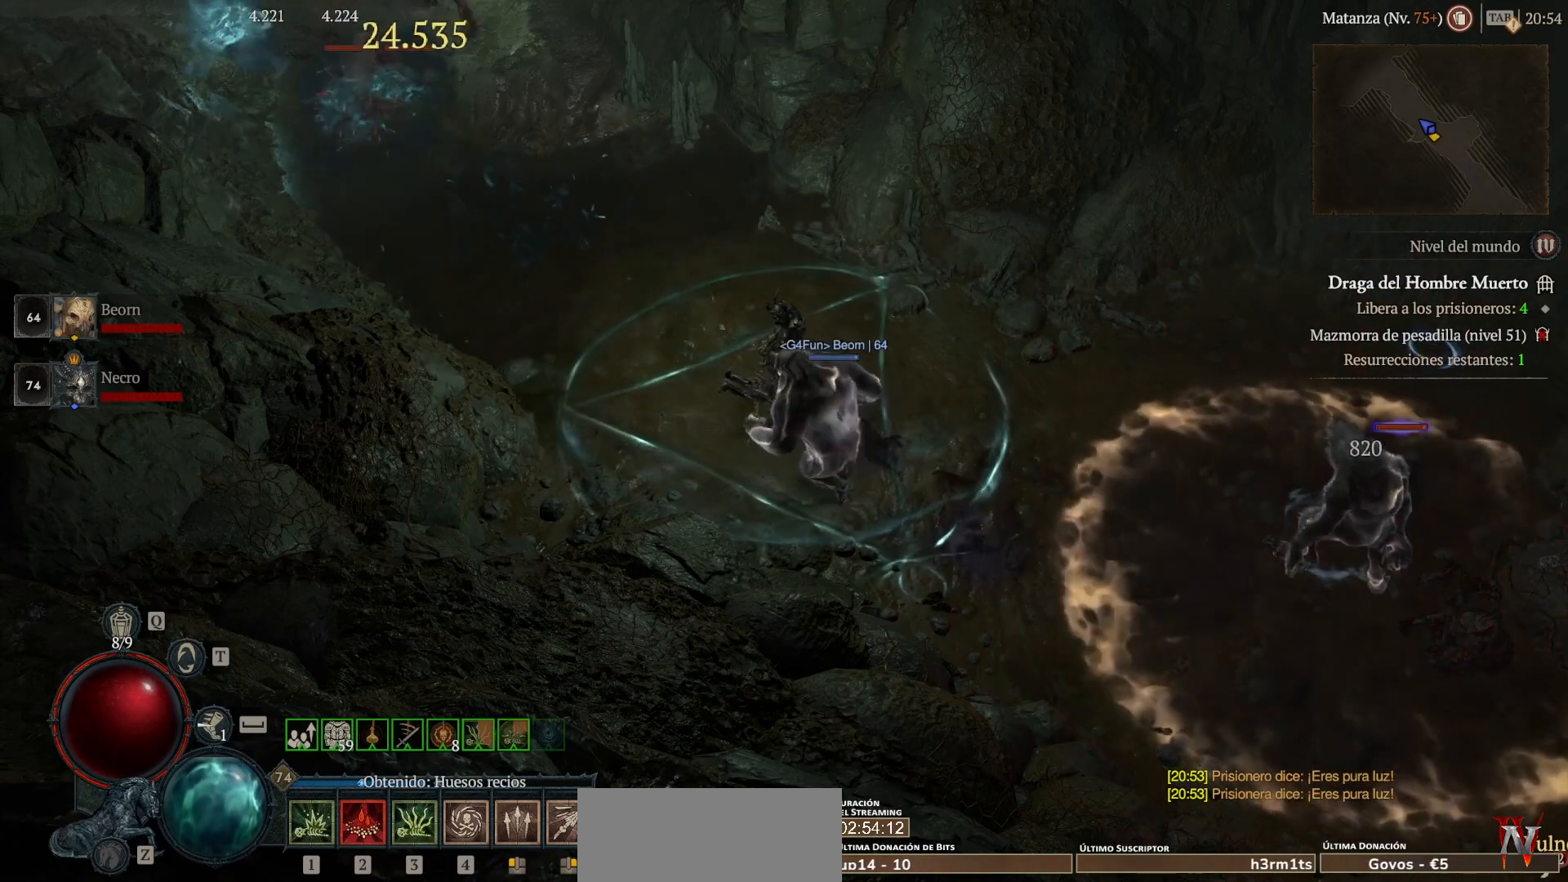
{"keys": [], "mouse": [], "events": []}
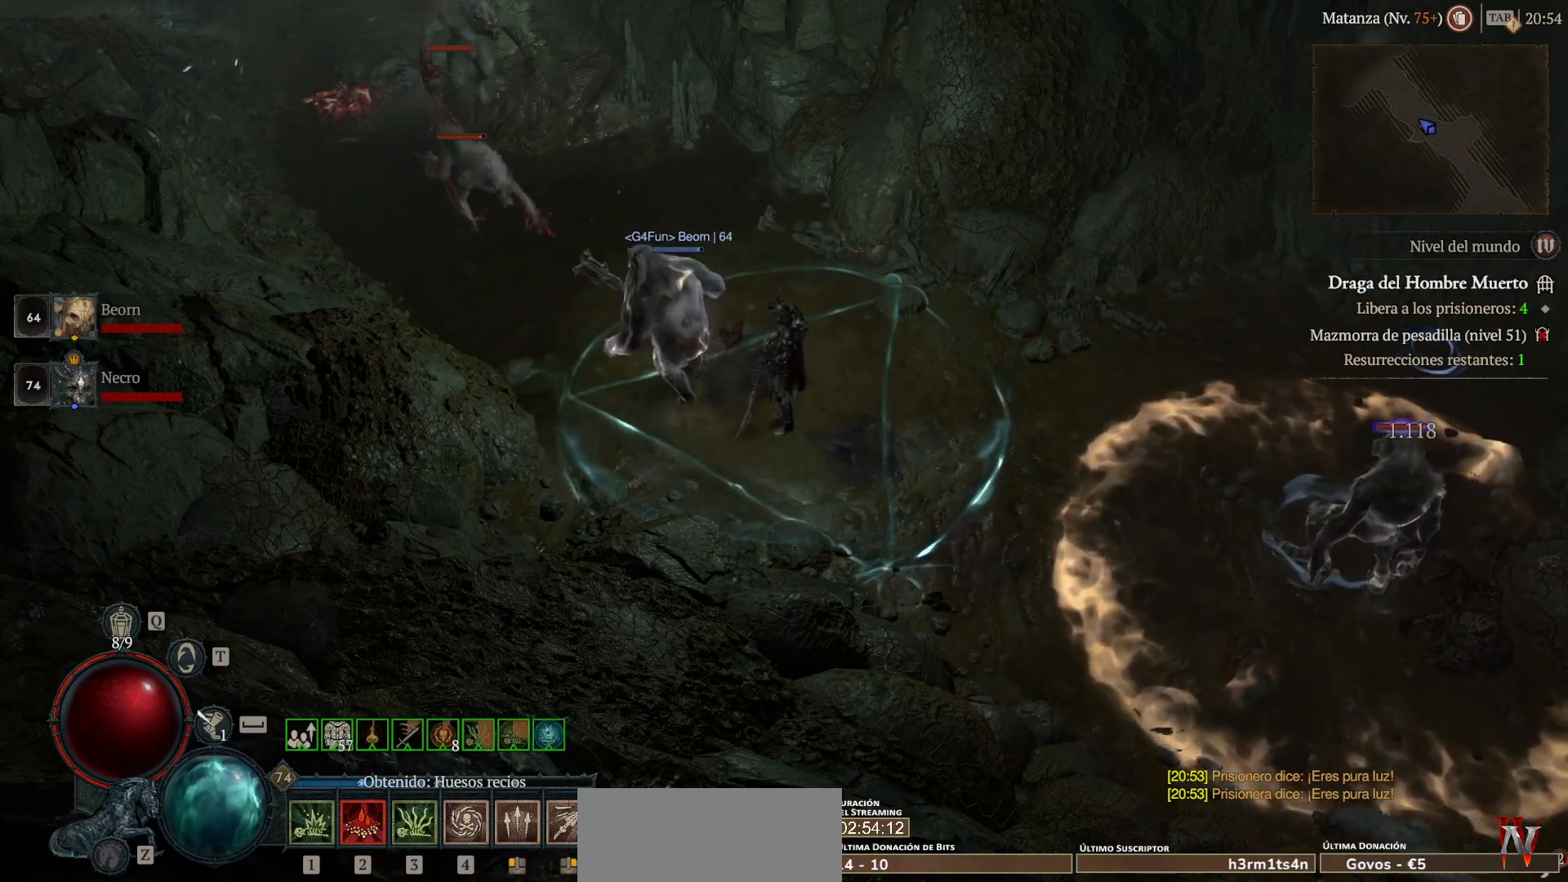
{"keys": [], "mouse": ["left", "mb4"], "events": [[280, "mouse_left", "down"], [280, "mouse_mb4", "down"]]}
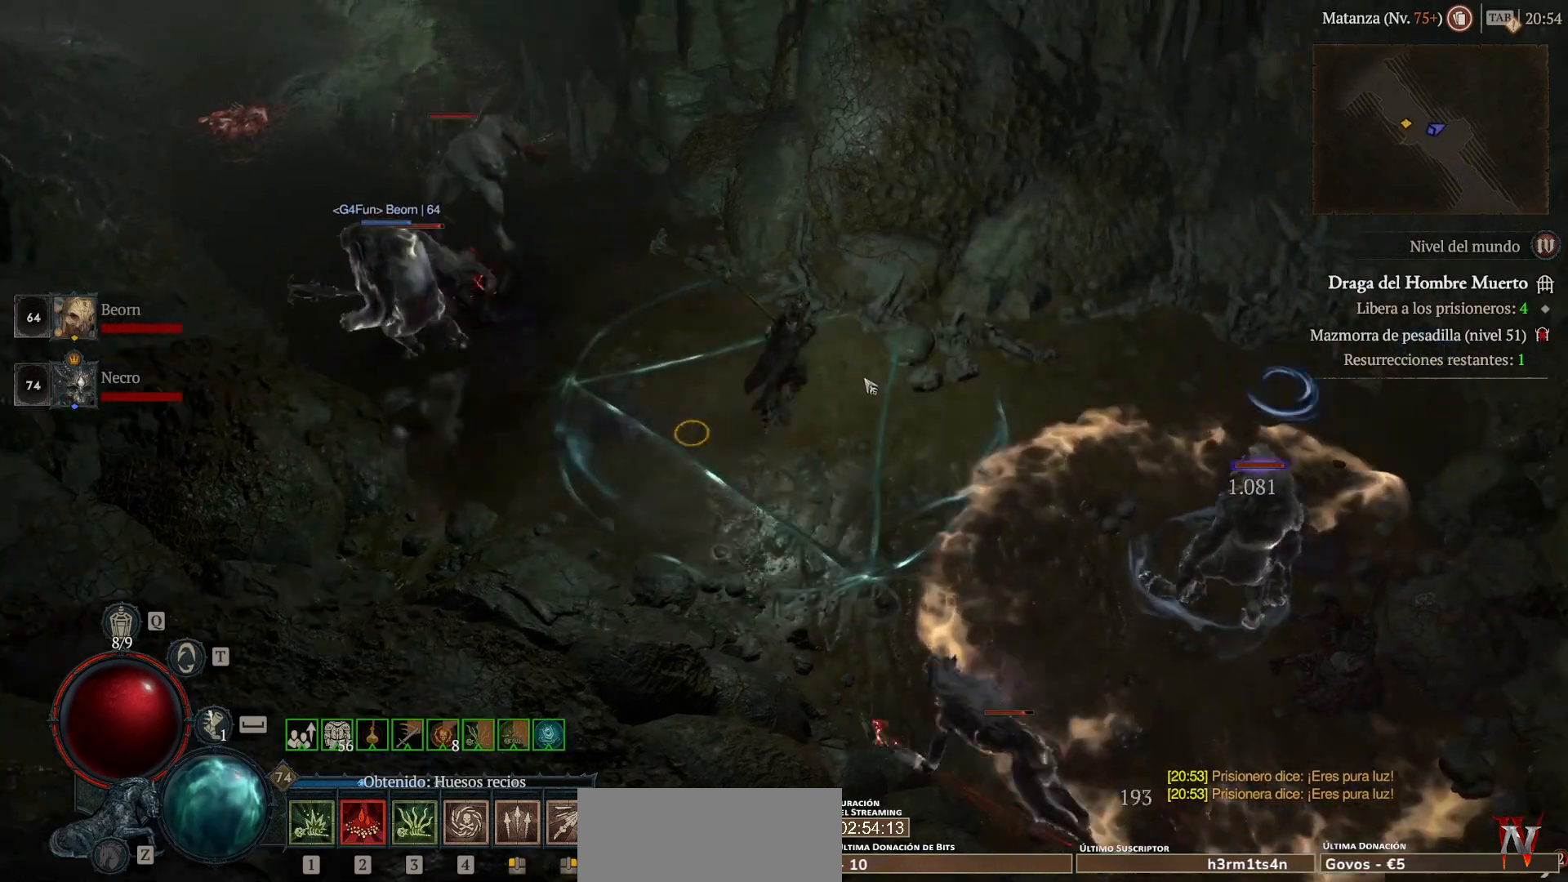
{"keys": [], "mouse": ["right", "mb5"], "events": [[280, "mouse_left", "up"], [280, "mouse_mb4", "up"], [320, "shift", "down"], [400, "mouse_mb5", "down"], [400, "mouse_right", "down"], [520, "shift", "up"]]}
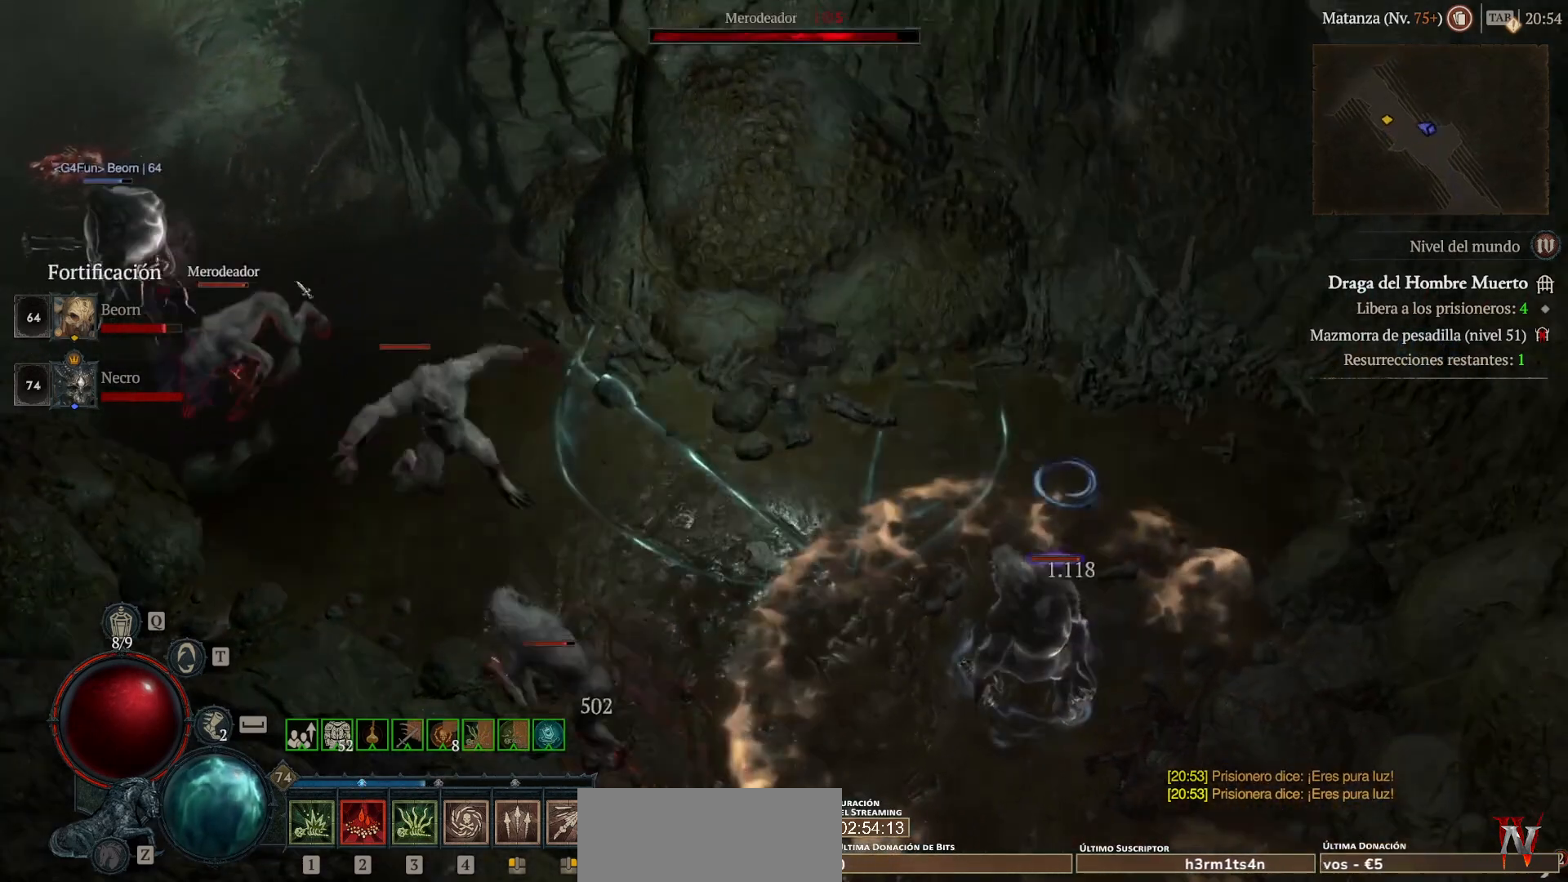
{"keys": [], "mouse": [], "events": [[40, "mouse_mb5", "up"], [40, "mouse_right", "up"], [200, "mouse_left", "down"], [200, "mouse_mb4", "down"], [400, "mouse_left", "up"], [400, "mouse_mb4", "up"]]}
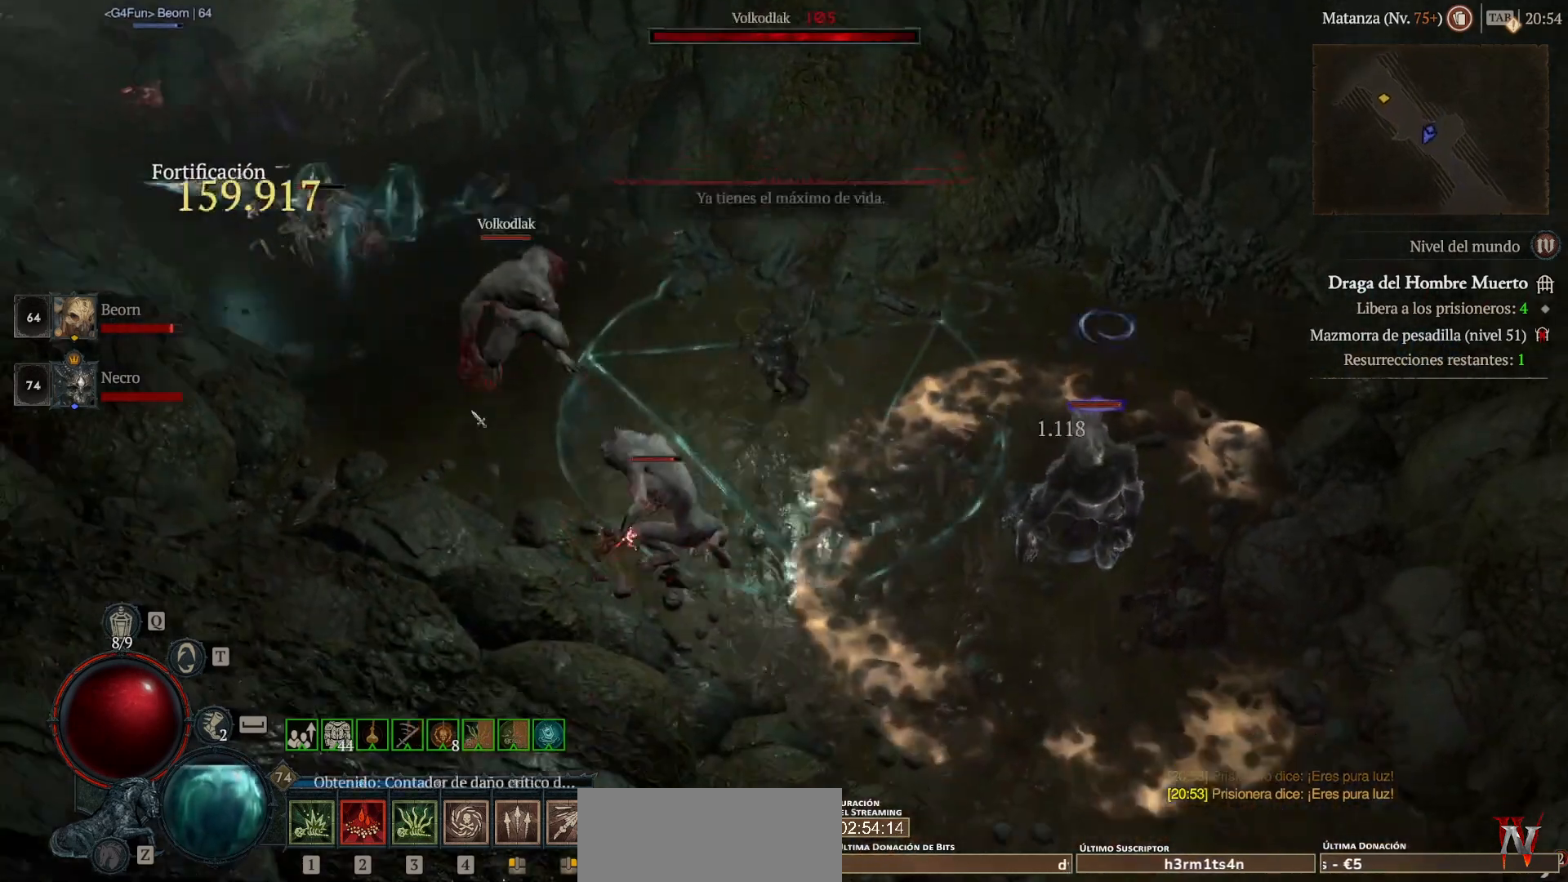
{"keys": ["shift"], "mouse": [], "events": [[80, "shift", "down"], [120, "mouse_mb5", "down"], [120, "mouse_right", "down"], [200, "mouse_mb5", "up"], [200, "mouse_right", "up"], [200, "shift", "up"], [360, "mouse_left", "down"], [360, "mouse_mb4", "down"], [520, "mouse_left", "up"], [520, "mouse_mb4", "up"], [520, "shift", "down"]]}
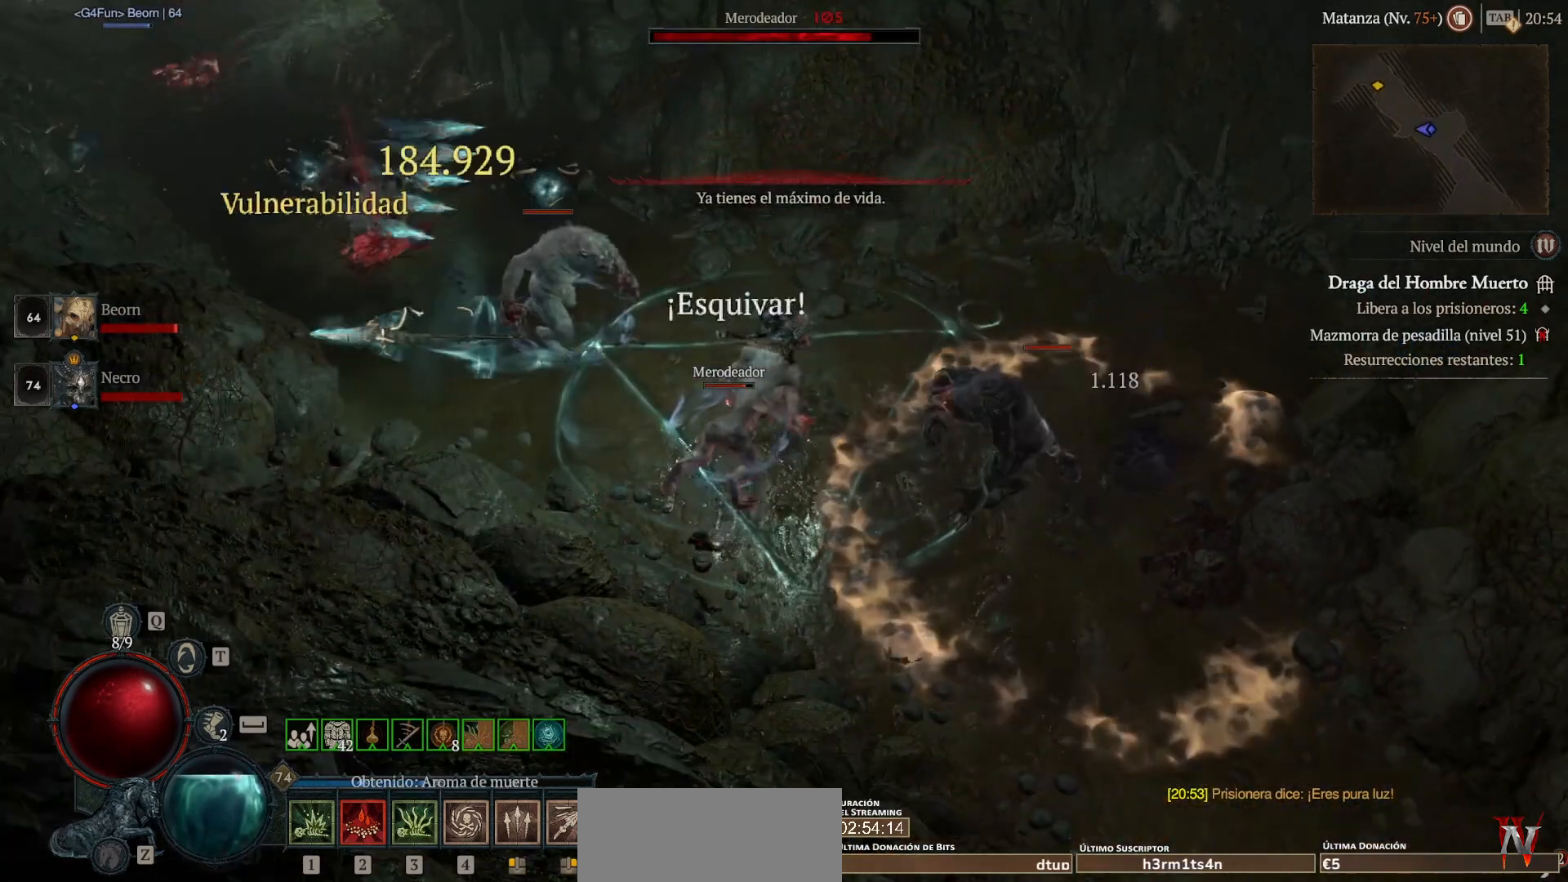
{"keys": [], "mouse": ["left", "mb4"], "events": [[120, "mouse_mb5", "down"], [120, "mouse_right", "down"], [200, "shift", "up"], [280, "mouse_mb5", "up"], [280, "mouse_right", "up"], [400, "mouse_left", "down"], [400, "mouse_mb4", "down"]]}
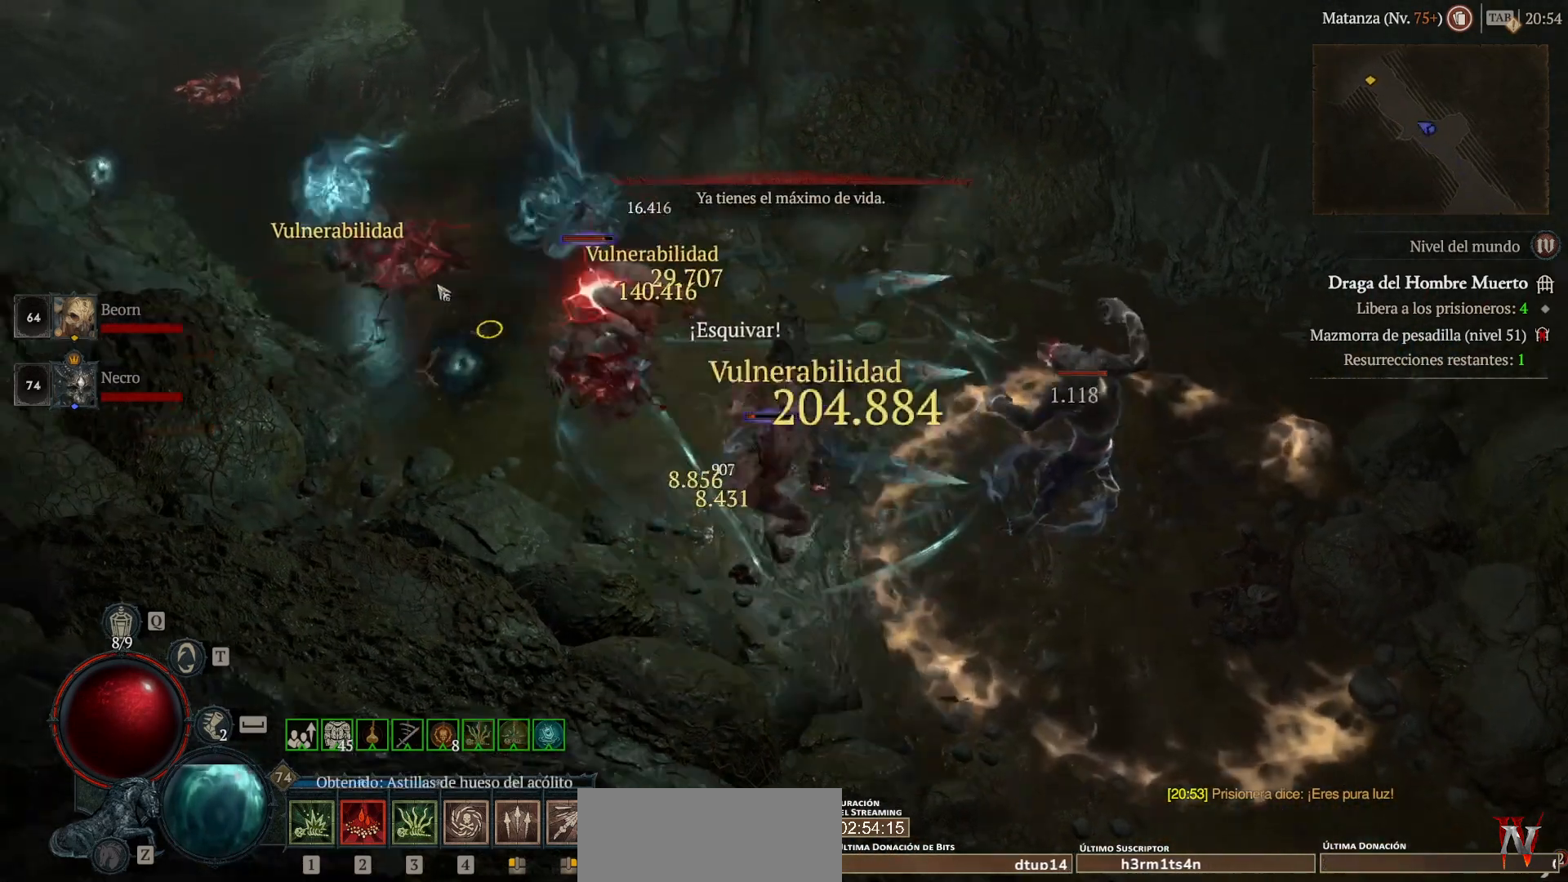
{"keys": [], "mouse": [], "events": [[400, "mouse_left", "up"], [400, "mouse_mb4", "up"]]}
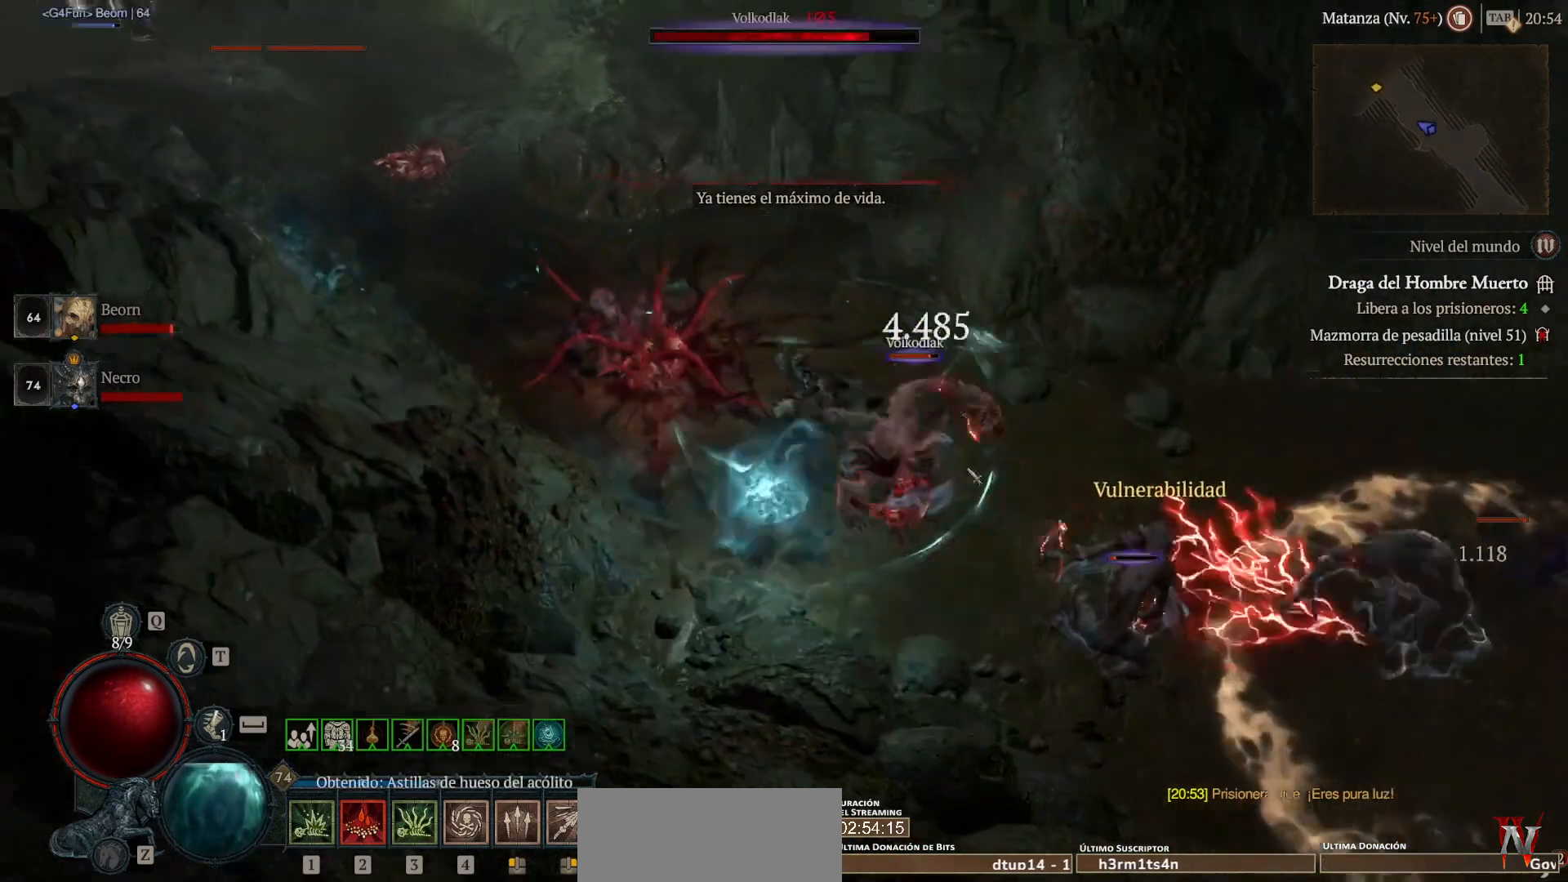
{"keys": ["shift"], "mouse": [], "events": [[40, "shift", "down"], [80, "mouse_mb5", "down"], [80, "mouse_right", "down"], [240, "mouse_mb5", "up"], [240, "mouse_right", "up"], [320, "mouse_mb5", "down"], [320, "mouse_right", "down"], [480, "mouse_mb5", "up"], [480, "mouse_right", "up"]]}
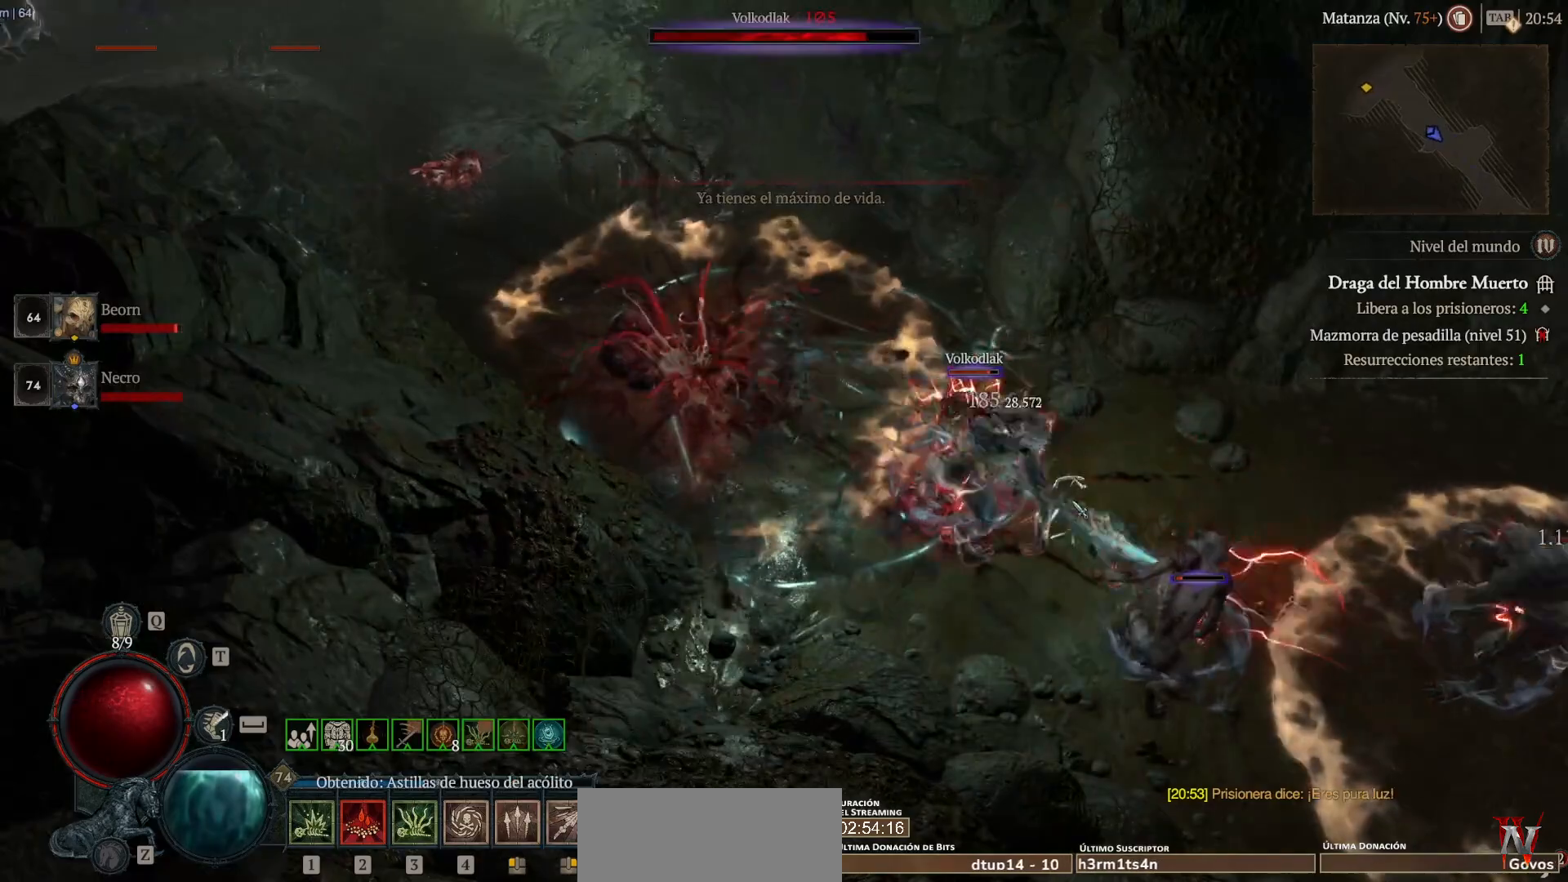
{"keys": ["shift"], "mouse": ["right", "mb5"], "events": [[80, "mouse_mb5", "down"], [80, "mouse_right", "down"], [240, "mouse_mb5", "up"], [240, "mouse_right", "up"], [320, "mouse_mb5", "down"], [320, "mouse_right", "down"], [480, "mouse_mb5", "up"], [480, "mouse_right", "up"], [520, "mouse_mb5", "down"], [520, "mouse_right", "down"]]}
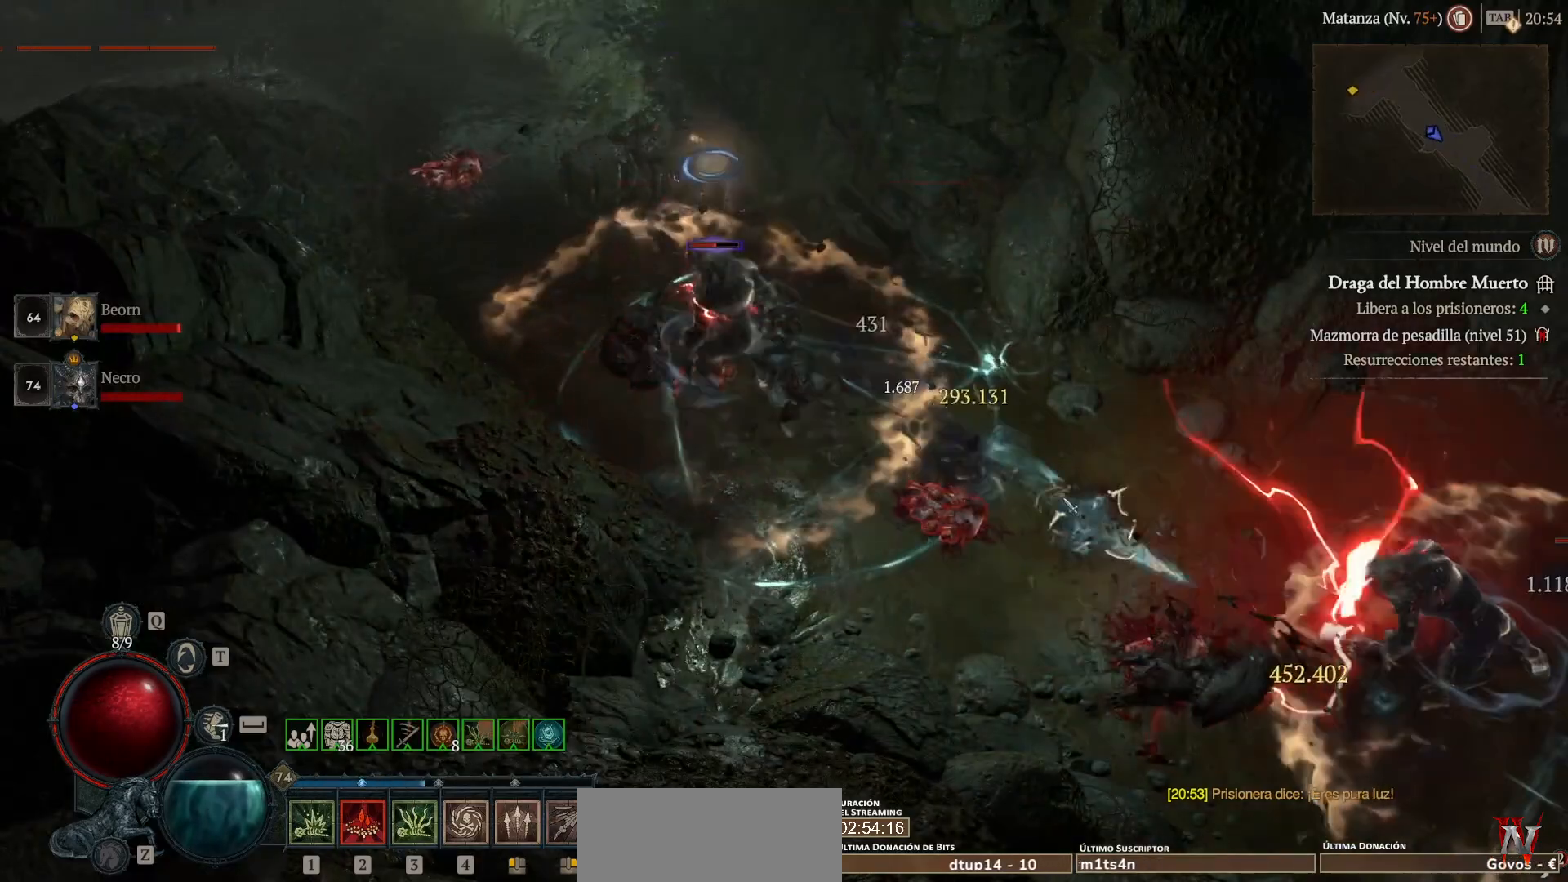
{"keys": [], "mouse": ["left", "mb4"], "events": [[120, "mouse_mb5", "up"], [120, "mouse_right", "up"], [320, "shift", "up"], [480, "mouse_left", "down"], [480, "mouse_mb4", "down"]]}
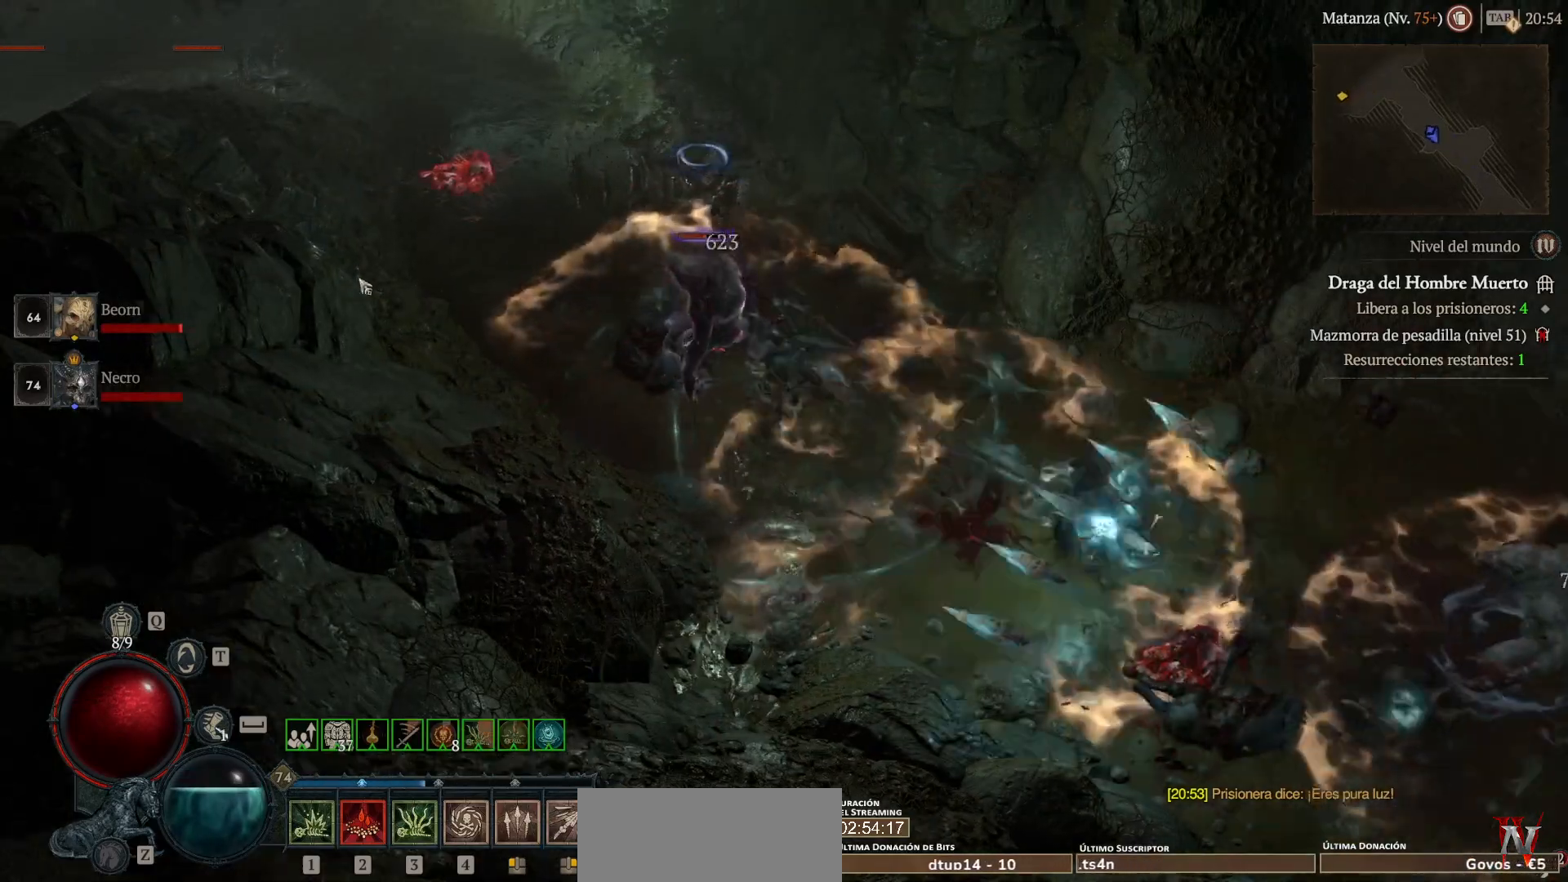
{"keys": [], "mouse": ["left", "mb4"], "events": []}
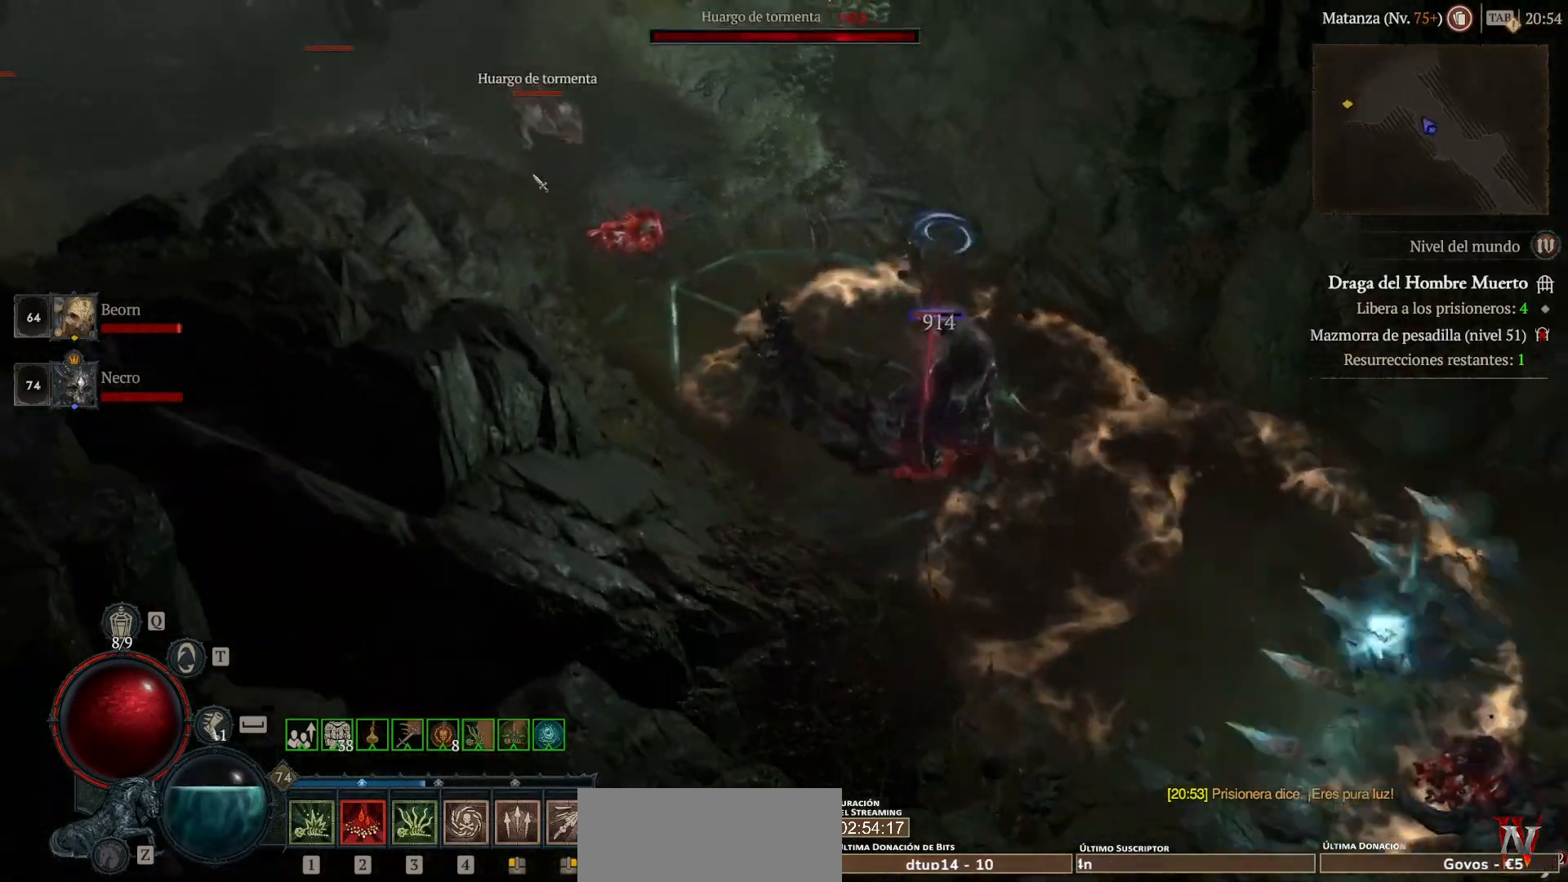
{"keys": [], "mouse": ["left", "mb4"], "events": []}
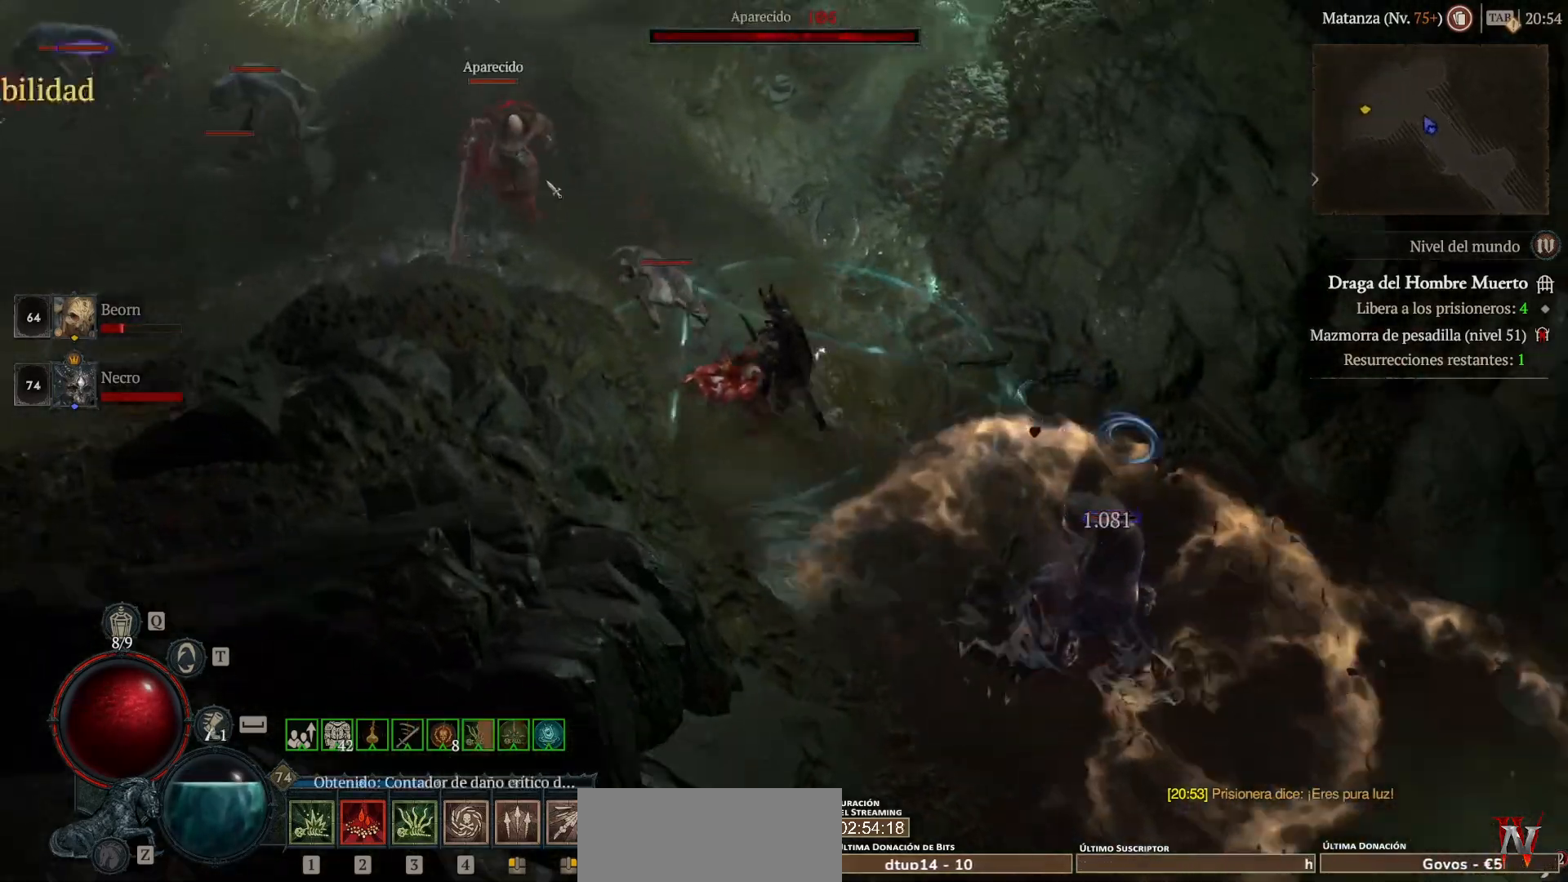
{"keys": [], "mouse": ["left", "mb4"], "events": [[160, "mouse_left", "up"], [160, "mouse_mb4", "up"], [240, "mouse_mb5", "down"], [240, "mouse_right", "down"], [400, "mouse_mb5", "up"], [400, "mouse_right", "up"], [440, "mouse_left", "down"], [440, "mouse_mb4", "down"]]}
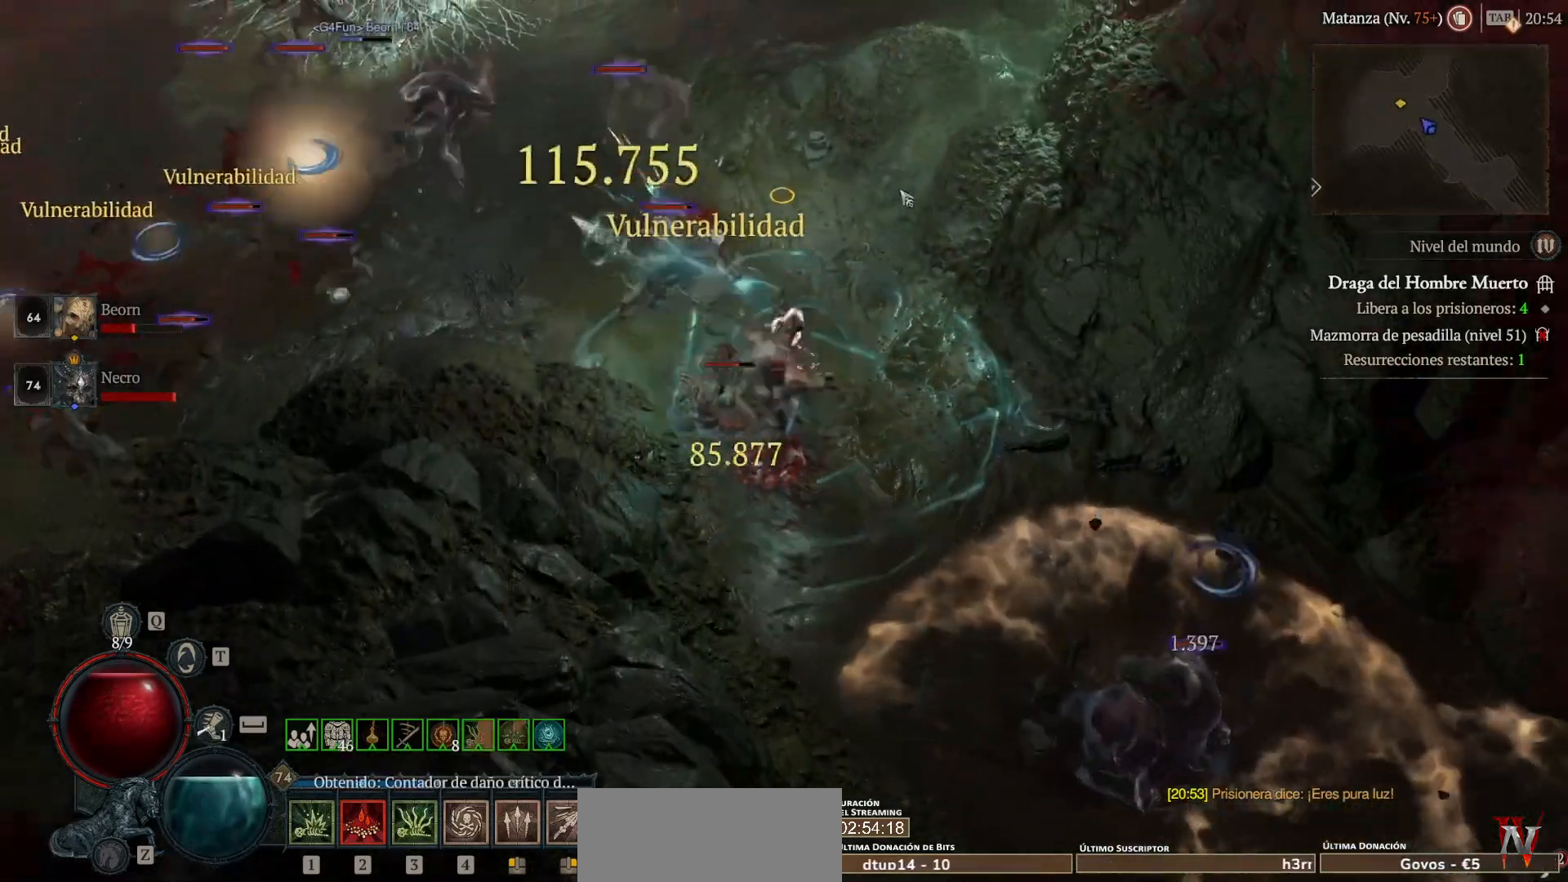
{"keys": ["shift"], "mouse": [], "events": [[200, "mouse_left", "up"], [200, "mouse_mb4", "up"], [320, "mouse_mb5", "down"], [320, "mouse_right", "down"], [320, "shift", "down"], [480, "mouse_mb5", "up"], [480, "mouse_right", "up"]]}
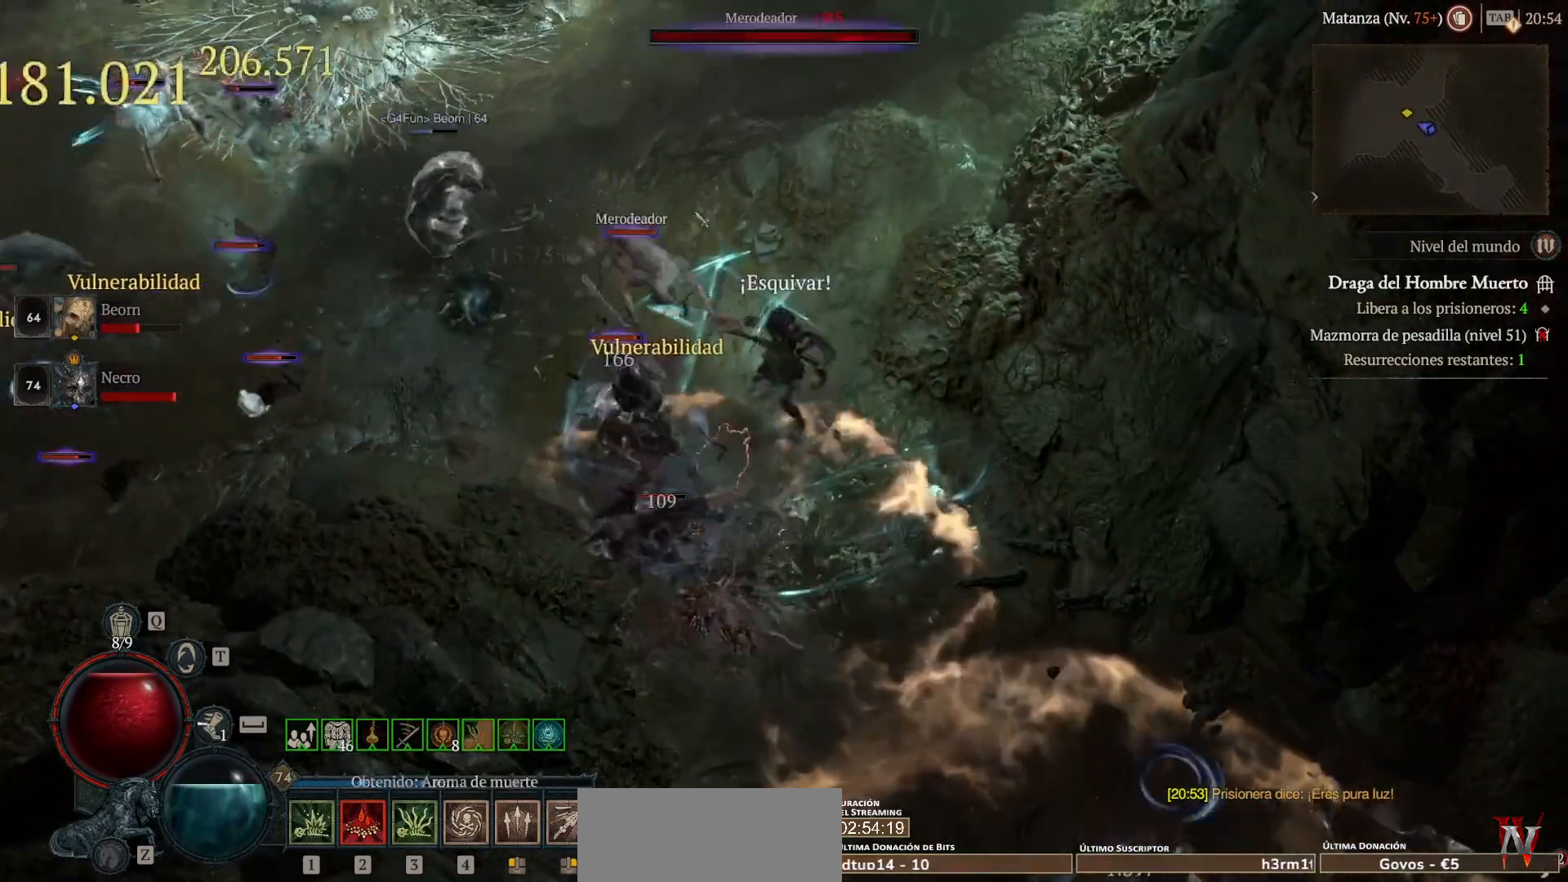
{"keys": ["shift"], "mouse": ["right", "mb5"], "events": [[40, "shift", "up"], [80, "mouse_left", "down"], [80, "mouse_mb4", "down"], [360, "mouse_left", "up"], [360, "mouse_mb4", "up"], [400, "shift", "down"], [480, "mouse_mb5", "down"], [480, "mouse_right", "down"]]}
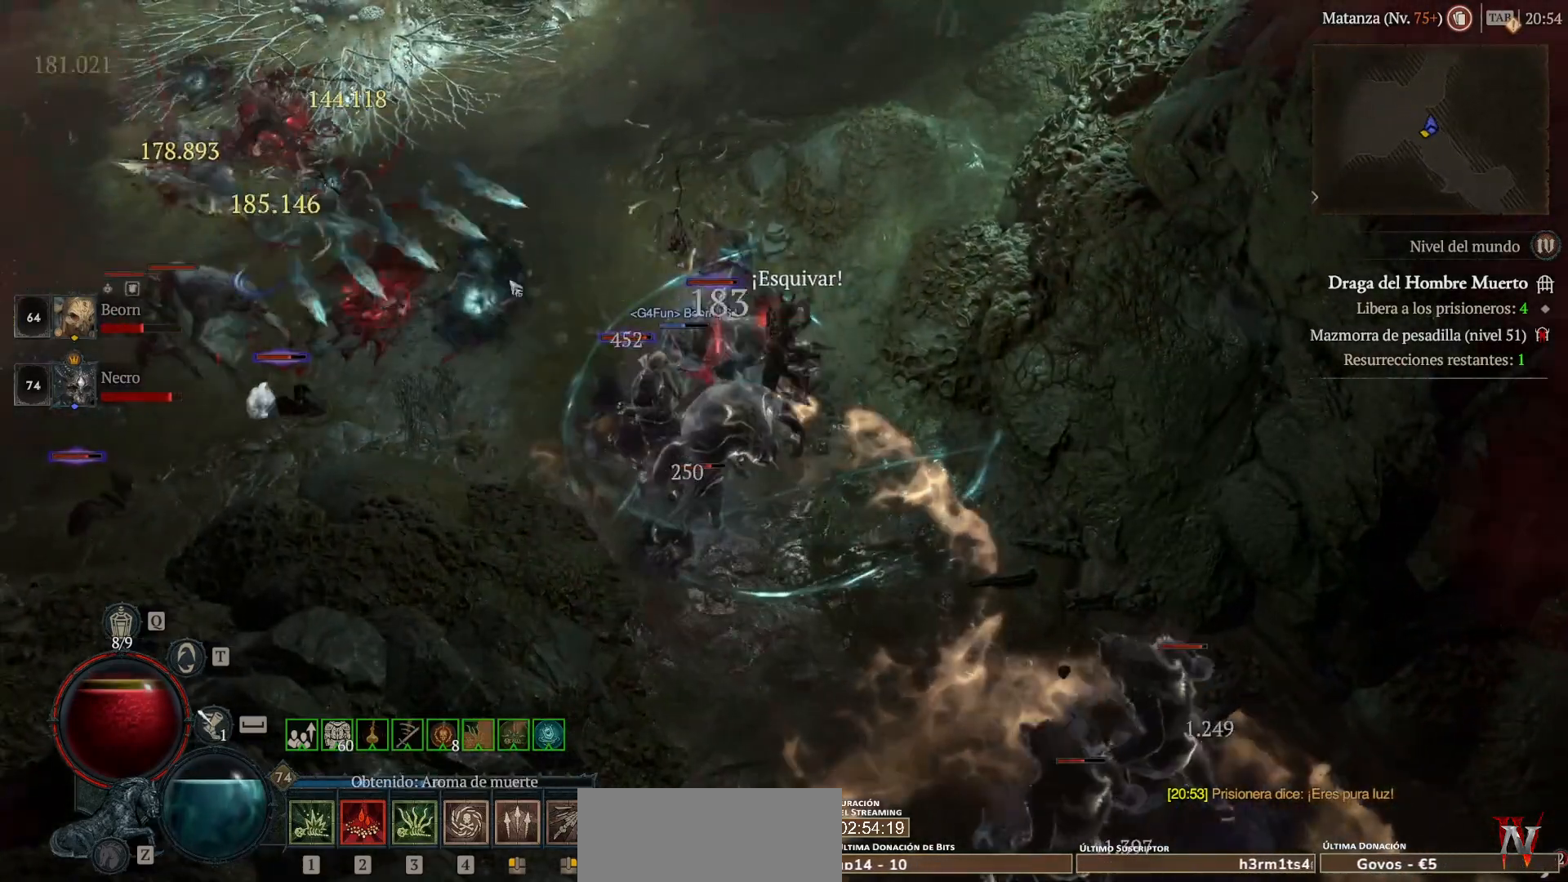
{"keys": [], "mouse": ["left", "mb4"], "events": [[40, "shift", "up"], [80, "mouse_mb5", "up"], [80, "mouse_right", "up"], [200, "mouse_left", "down"], [200, "mouse_mb4", "down"]]}
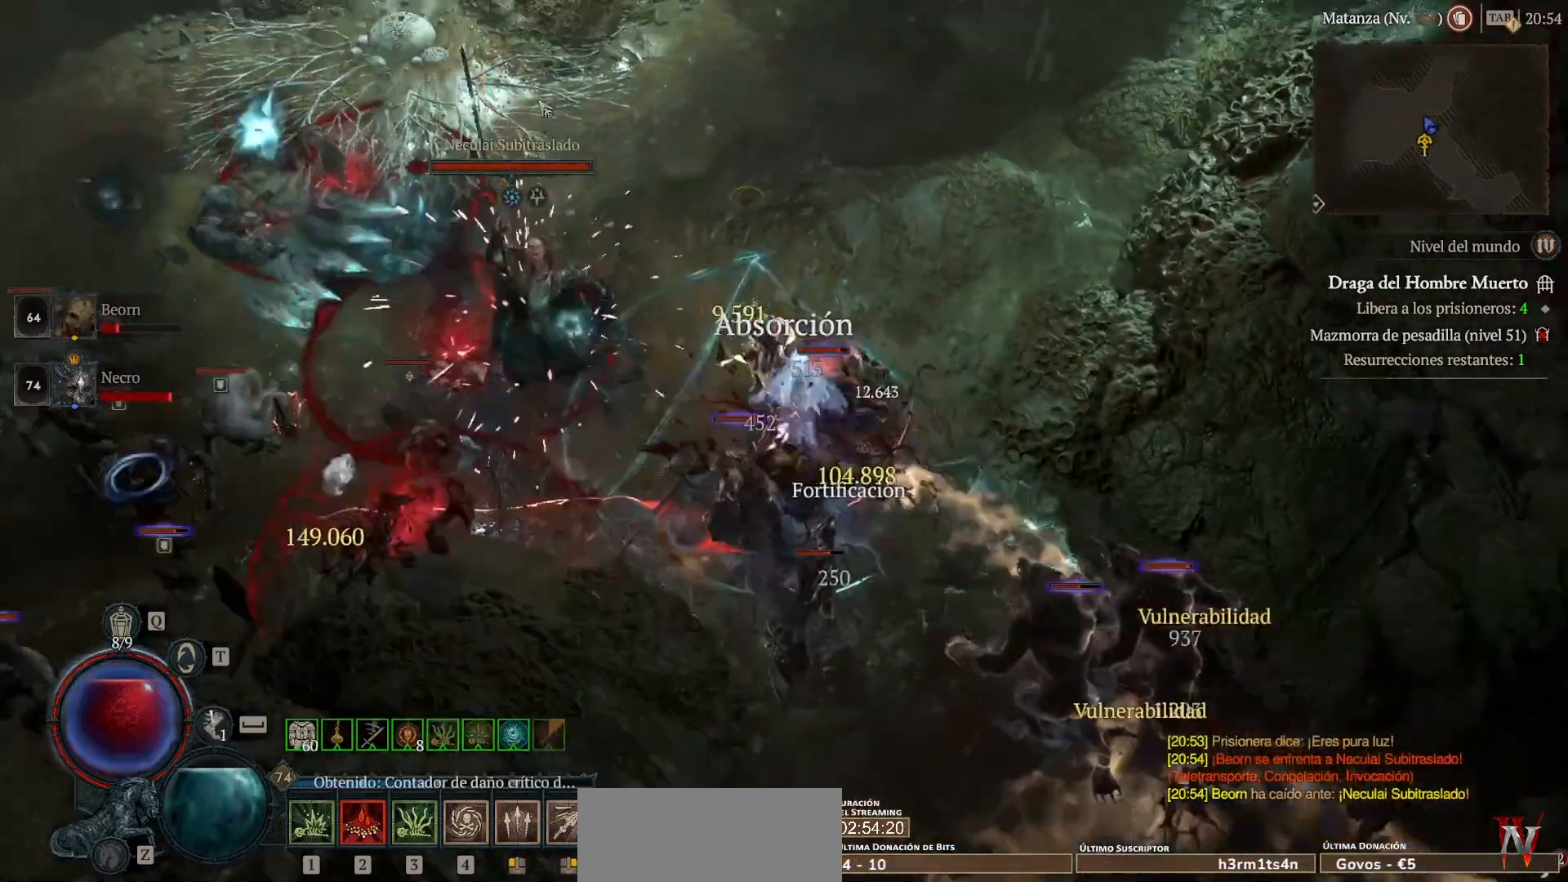
{"keys": ["shift"], "mouse": [], "events": [[240, "mouse_left", "up"], [280, "mouse_mb4", "up"], [400, "mouse_mb5", "down"], [400, "mouse_right", "down"], [440, "shift", "down"], [520, "mouse_mb5", "up"], [520, "mouse_right", "up"]]}
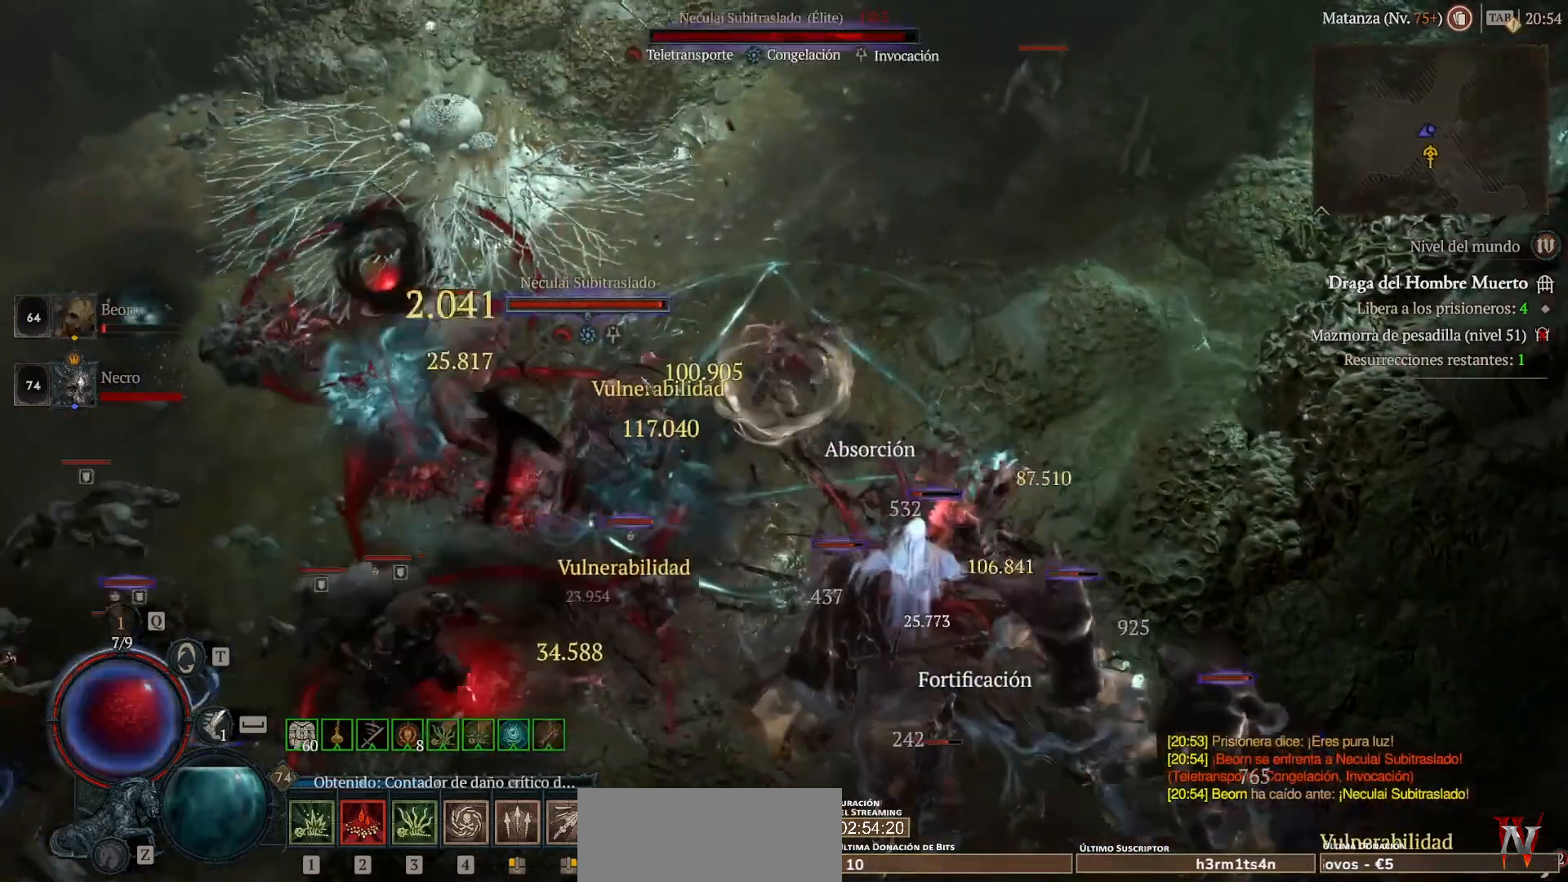
{"keys": ["shift"], "mouse": [], "events": [[80, "shift", "up"], [120, "mouse_left", "down"], [120, "mouse_mb4", "down"], [360, "mouse_left", "up"], [360, "mouse_mb4", "up"], [480, "shift", "down"]]}
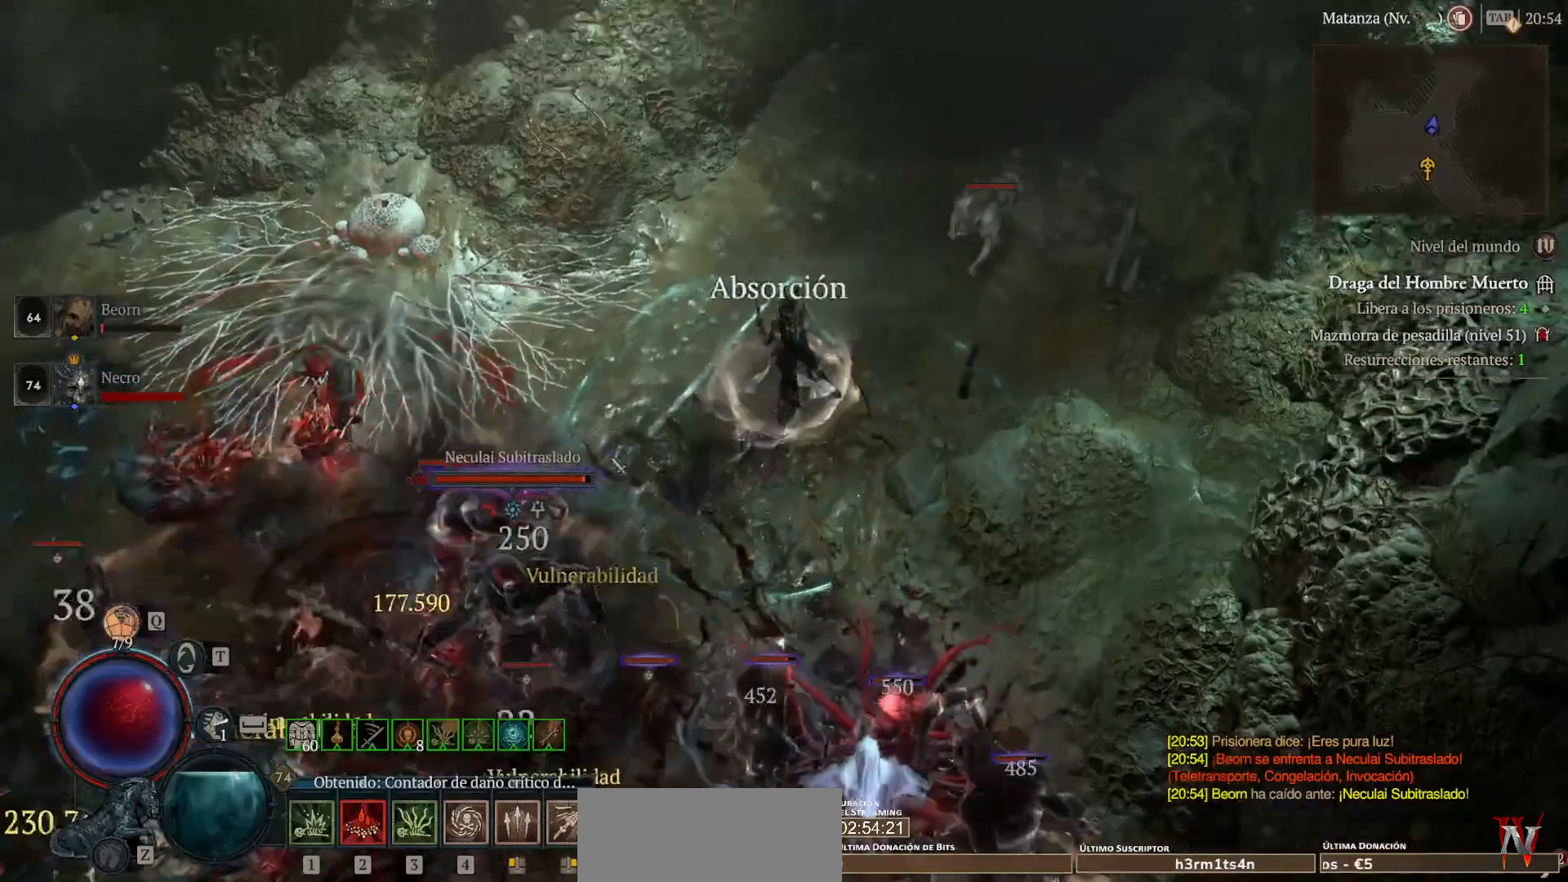
{"keys": [], "mouse": [], "events": [[120, "mouse_mb5", "down"], [120, "mouse_right", "down"], [200, "mouse_mb5", "up"], [200, "mouse_right", "up"], [200, "shift", "up"], [280, "mouse_left", "down"], [320, "mouse_mb4", "down"], [520, "mouse_left", "up"], [520, "mouse_mb4", "up"]]}
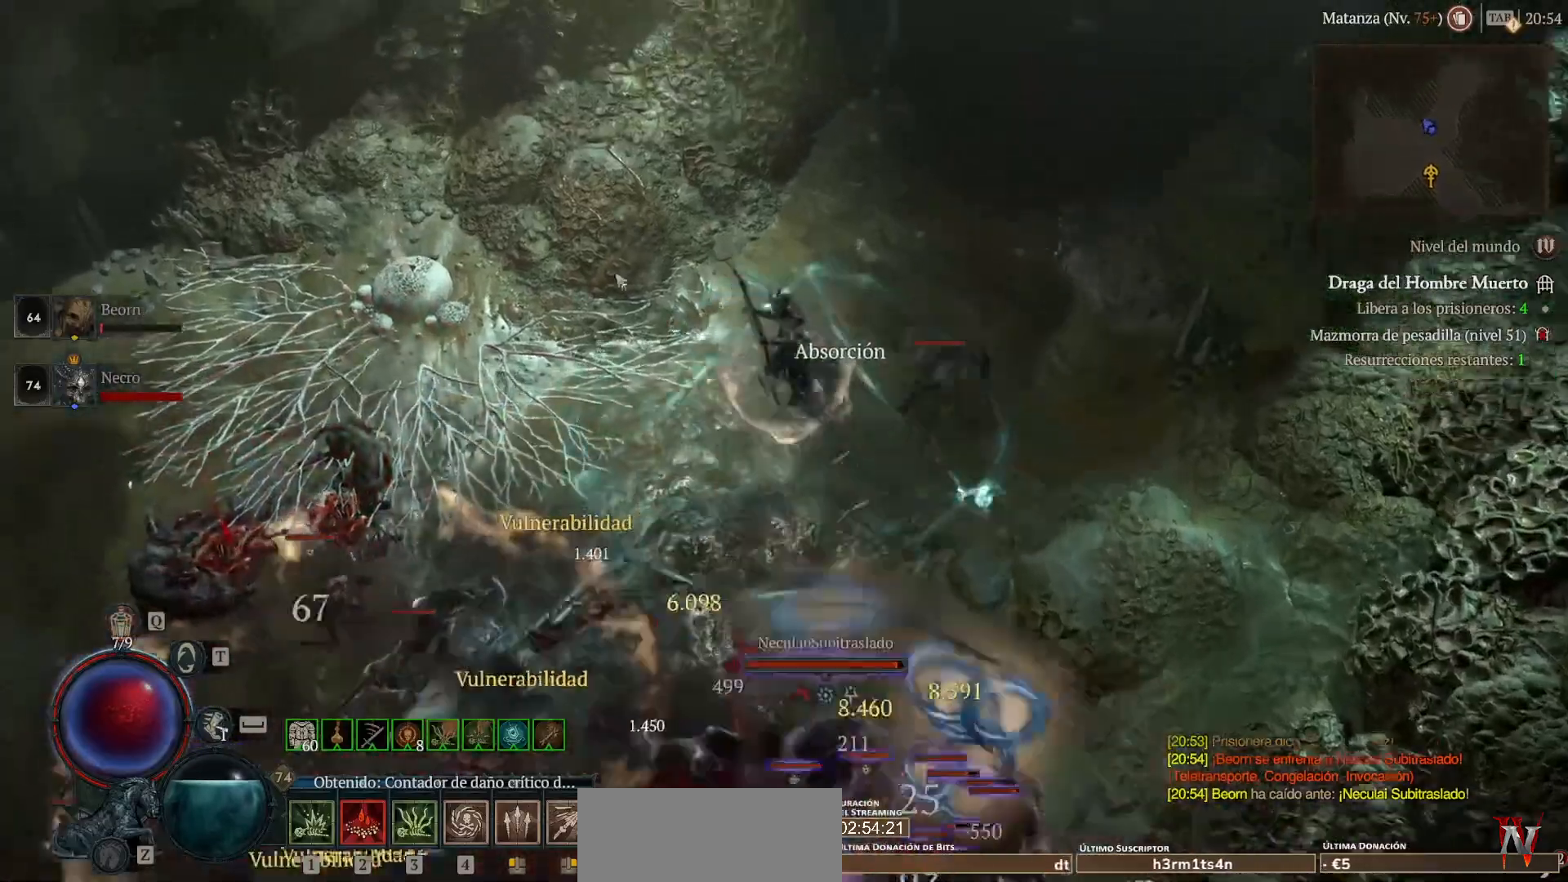
{"keys": [], "mouse": ["left", "mb4"], "events": [[80, "shift", "down"], [160, "mouse_mb5", "down"], [160, "mouse_right", "down"], [280, "mouse_mb5", "up"], [280, "mouse_right", "up"], [280, "shift", "up"], [400, "mouse_left", "down"], [400, "mouse_mb4", "down"]]}
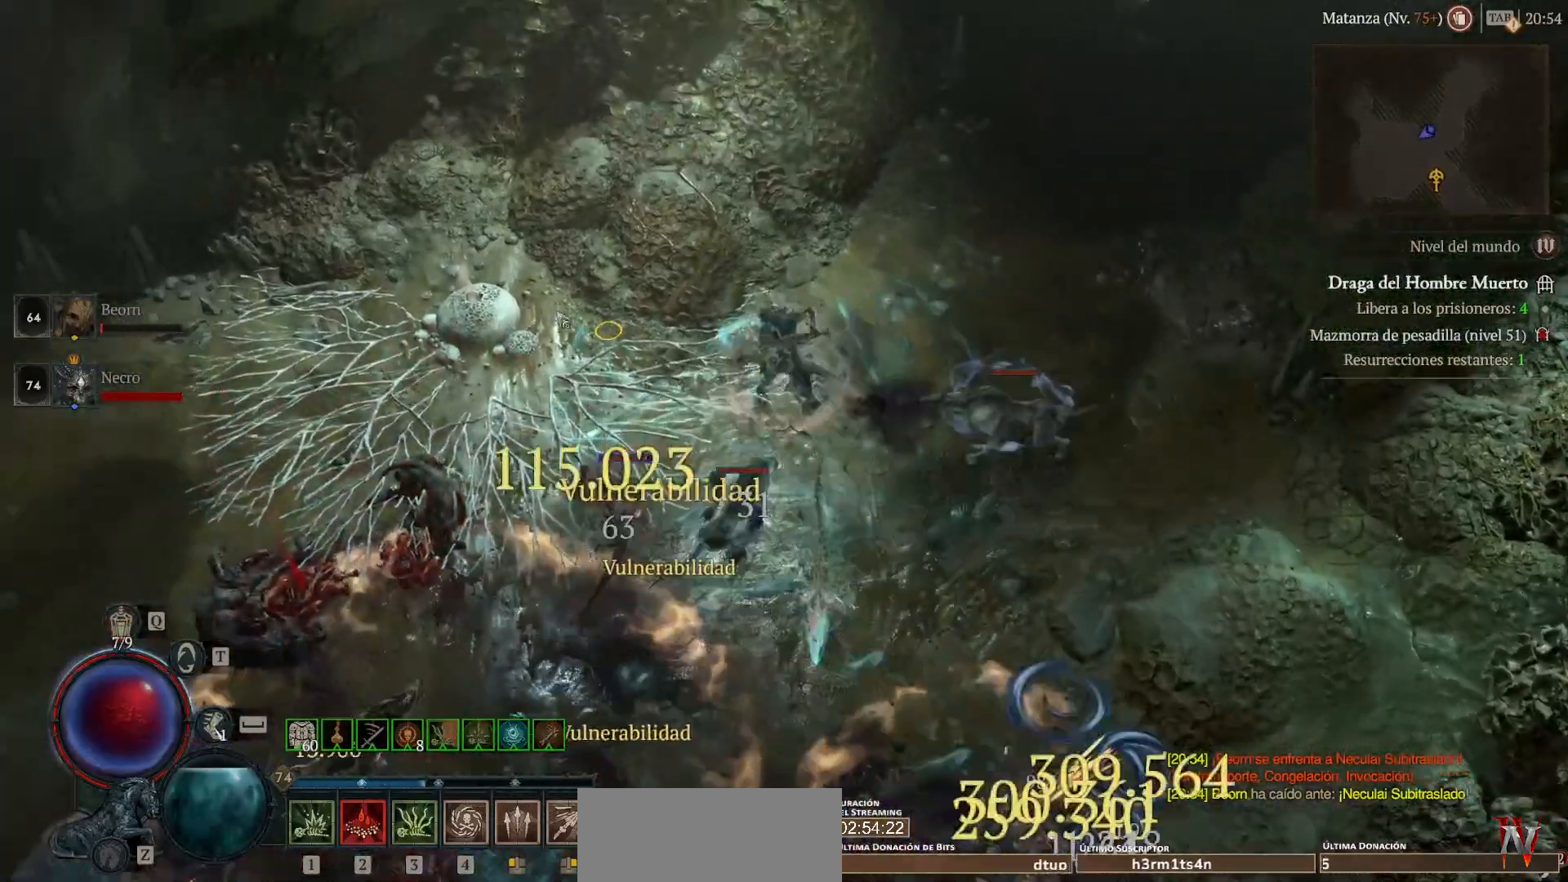
{"keys": ["shift"], "mouse": ["right", "mb5"], "events": [[80, "mouse_left", "up"], [80, "mouse_mb4", "up"], [120, "shift", "down"], [240, "mouse_mb5", "down"], [240, "mouse_right", "down"], [360, "mouse_mb5", "up"], [360, "mouse_right", "up"], [520, "mouse_mb5", "down"], [520, "mouse_right", "down"]]}
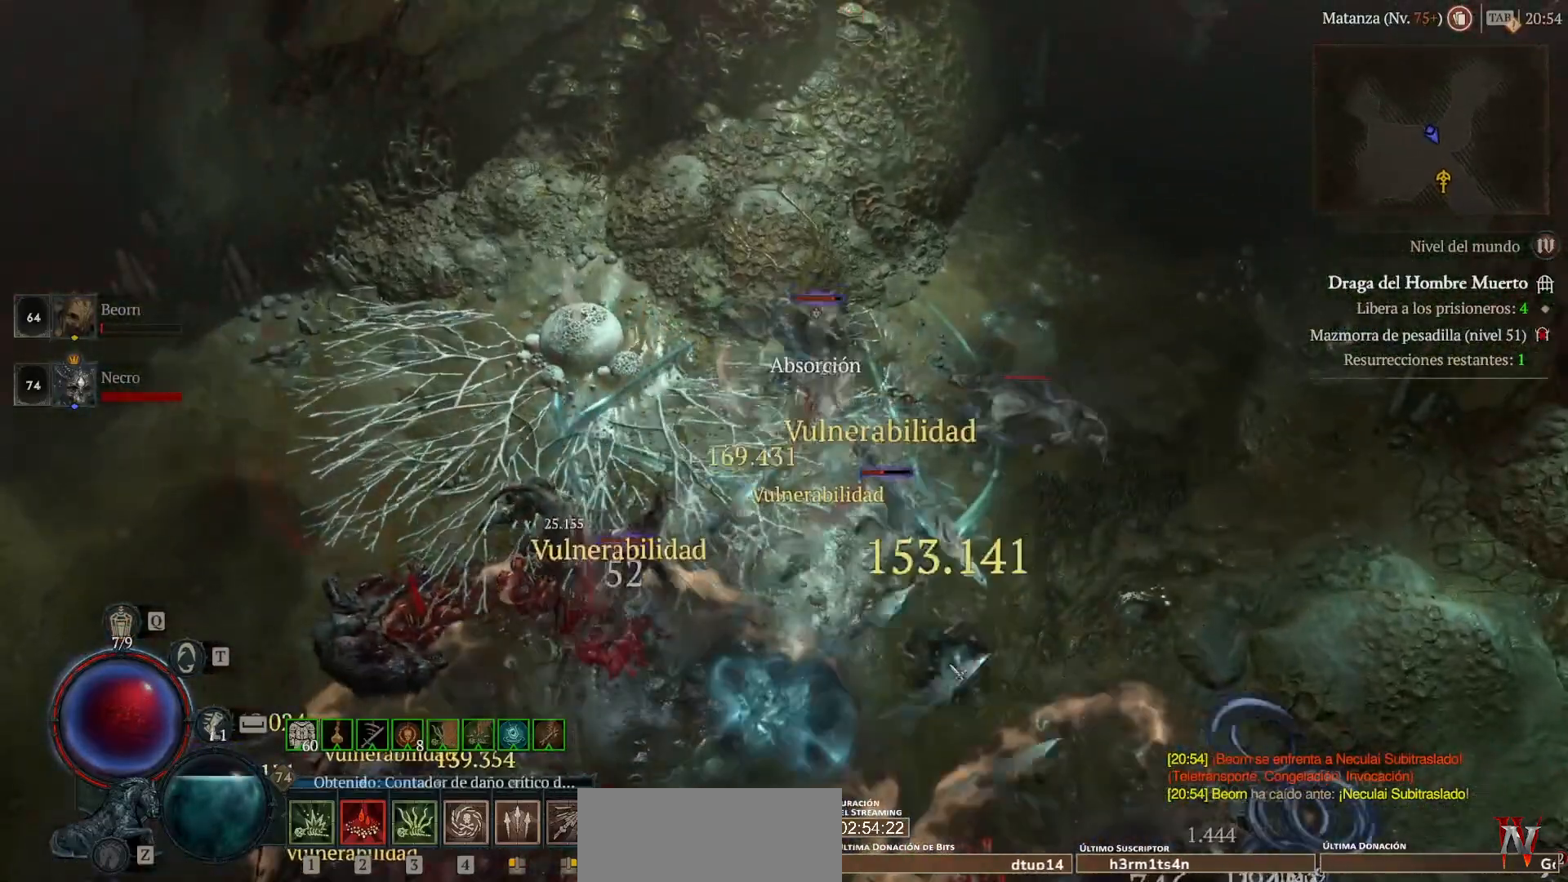
{"keys": ["shift"], "mouse": ["mb5"], "events": [[80, "mouse_mb5", "up"], [80, "mouse_right", "up"], [200, "mouse_mb5", "down"], [200, "mouse_right", "down"], [320, "mouse_mb5", "up"], [320, "mouse_right", "up"], [400, "mouse_mb5", "down"], [400, "mouse_right", "down"], [480, "mouse_right", "up"]]}
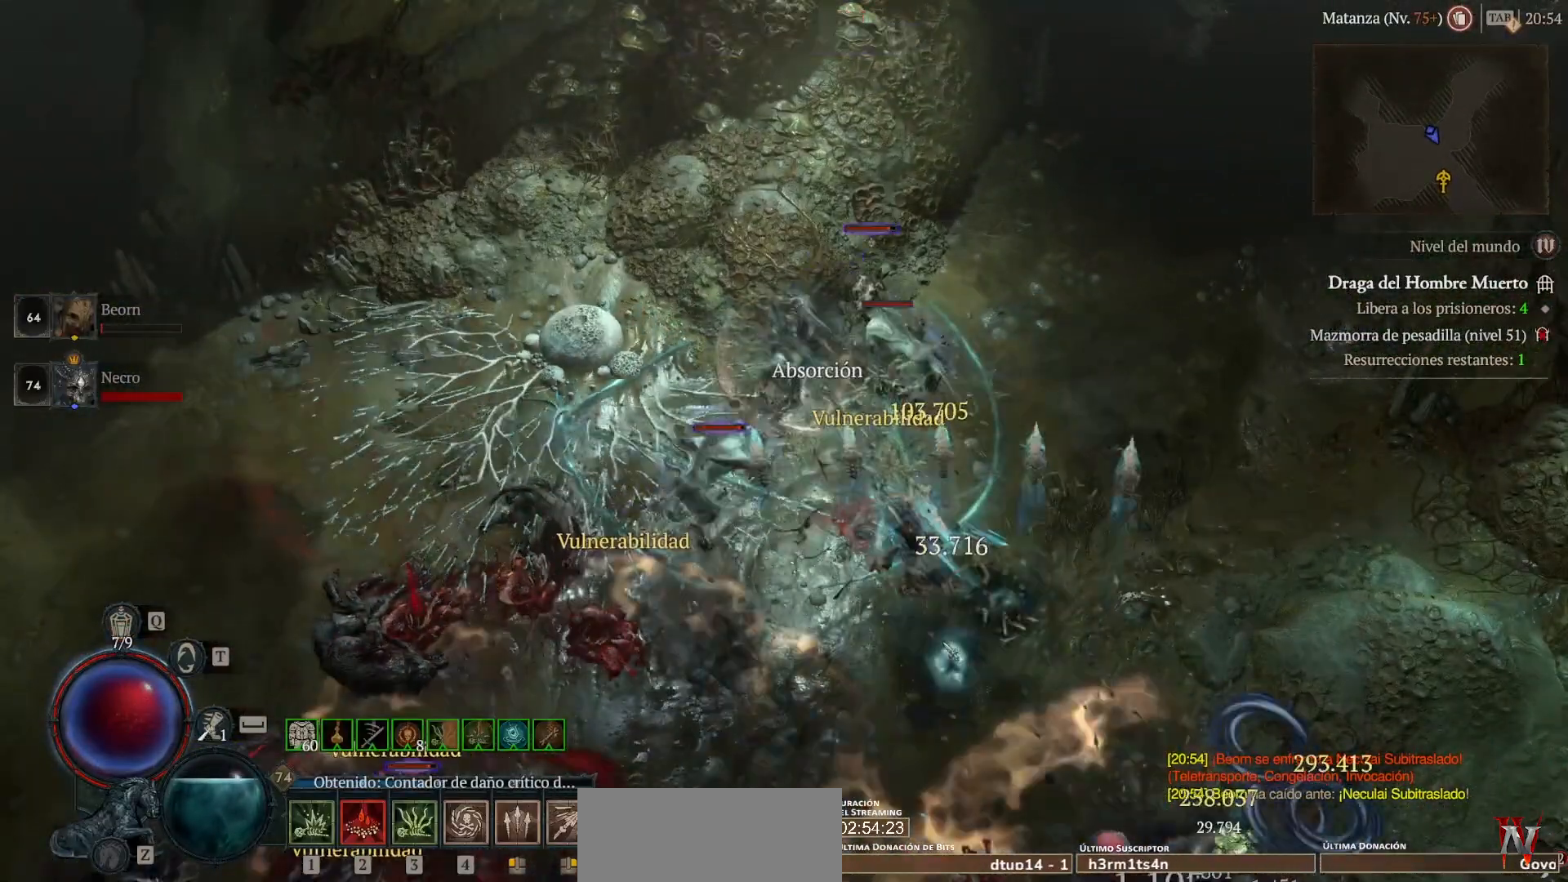
{"keys": [], "mouse": ["left", "mb4"], "events": [[40, "mouse_mb5", "up"], [120, "mouse_mb5", "down"], [120, "mouse_right", "down"], [280, "mouse_mb5", "up"], [280, "mouse_right", "up"], [520, "mouse_left", "down"], [520, "mouse_mb4", "down"], [520, "shift", "up"]]}
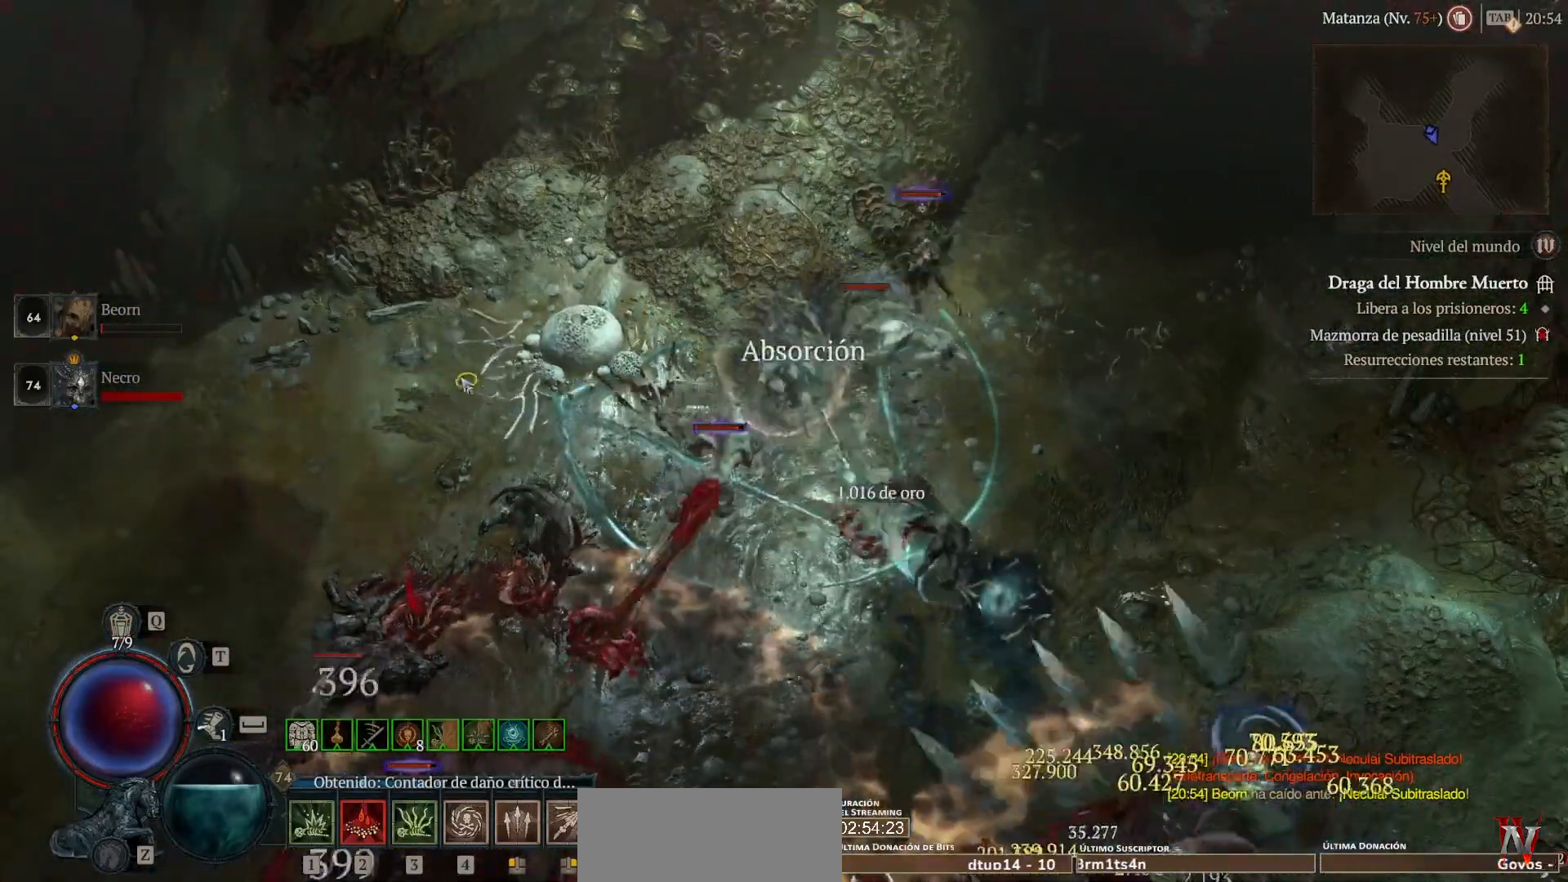
{"keys": ["shift"], "mouse": ["right", "mb5"], "events": [[360, "mouse_left", "up"], [360, "mouse_mb4", "up"], [440, "shift", "down"], [480, "mouse_mb5", "down"], [480, "mouse_right", "down"]]}
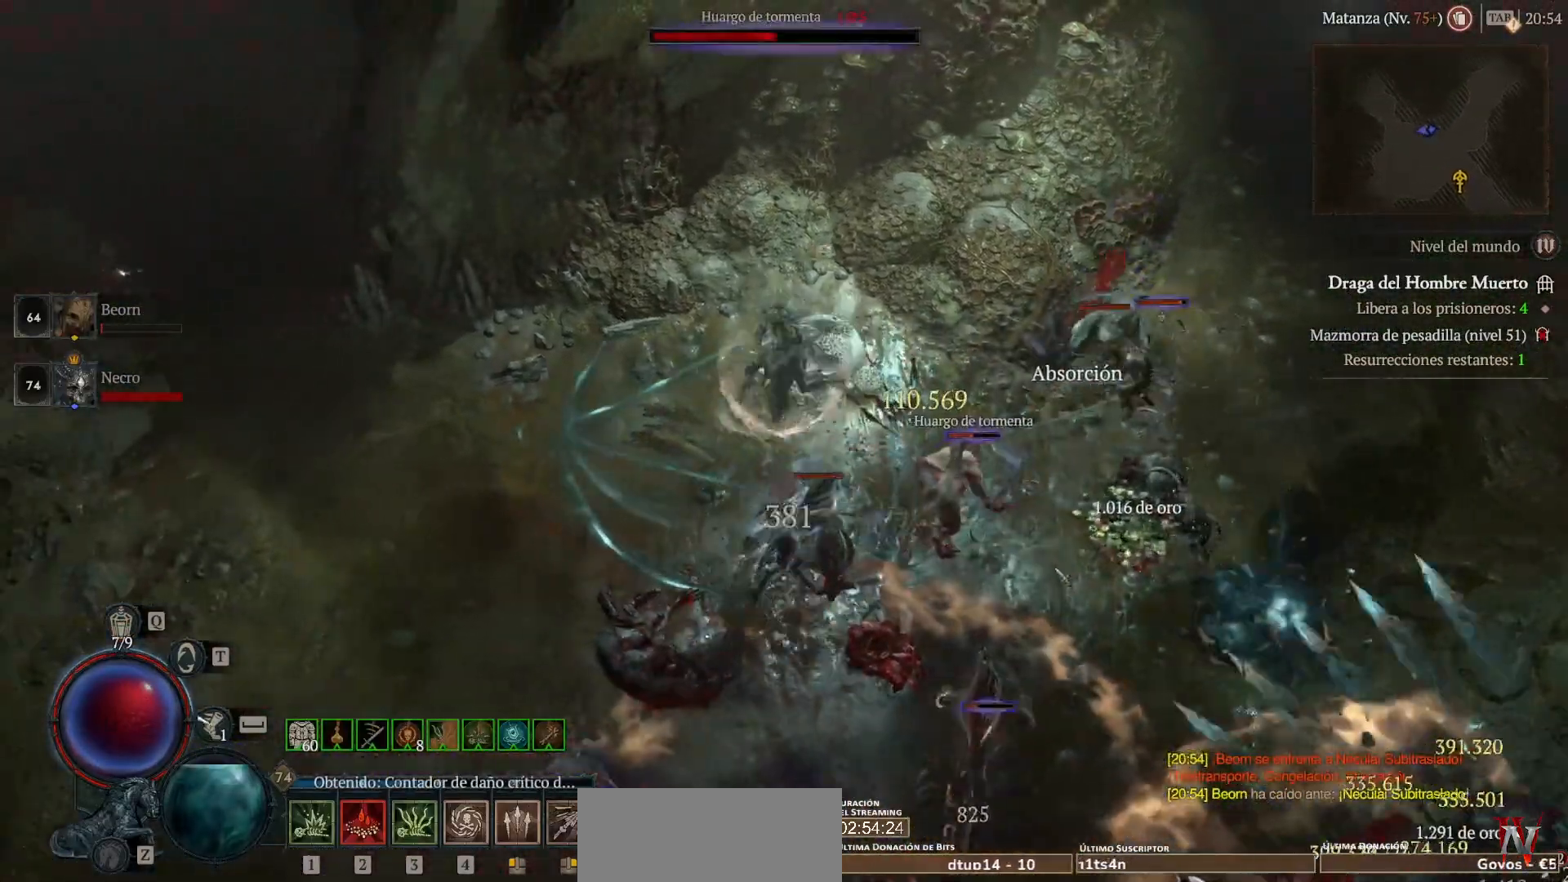
{"keys": ["shift"], "mouse": [], "events": [[120, "shift", "up"], [160, "mouse_mb5", "up"], [160, "mouse_right", "up"], [240, "mouse_left", "down"], [240, "mouse_mb4", "down"], [440, "mouse_left", "up"], [440, "mouse_mb4", "up"], [520, "shift", "down"]]}